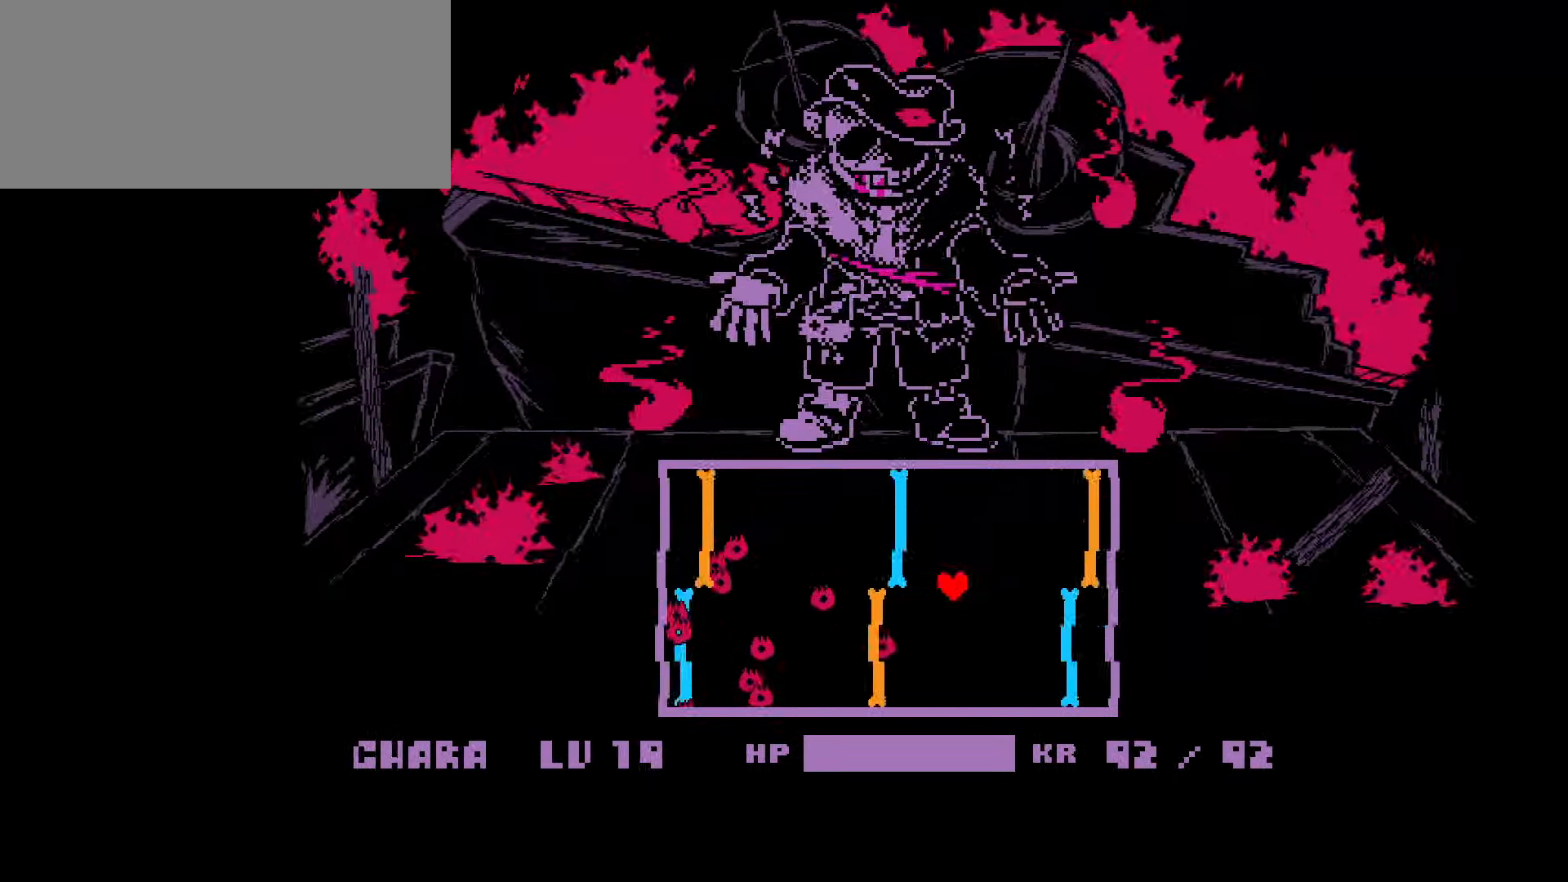
Gameplay with keyboard; each line is a JSON object with the keys held at the frame after it. "events" lists presses ("down") and releases ("up") of "c", "down", "left", "right", "up", "x" and "z" between this image and that frame as [ms after this image, input, new state], when the widget could be followed in between. No other keys are recorded. Mouse input is not recorded.
{"keys": ["right"], "events": [[134, "left", "down"], [134, "up", "up"], [234, "down", "down"], [234, "left", "up"], [334, "right", "down"], [467, "down", "up"]]}
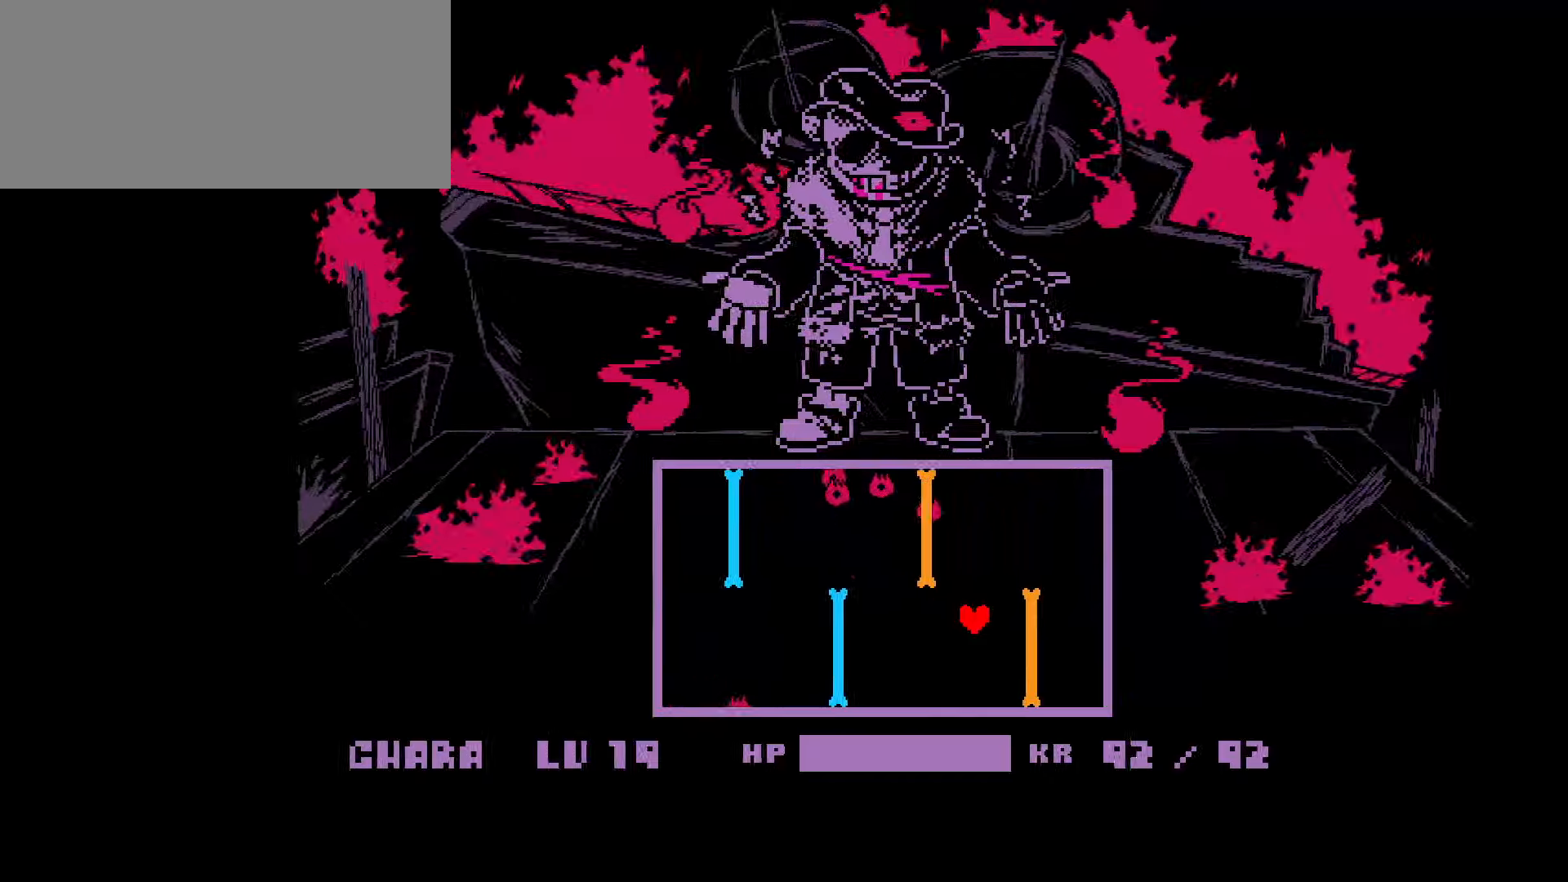
{"keys": ["left", "up"], "events": [[300, "up", "down"], [334, "right", "up"], [434, "left", "down"]]}
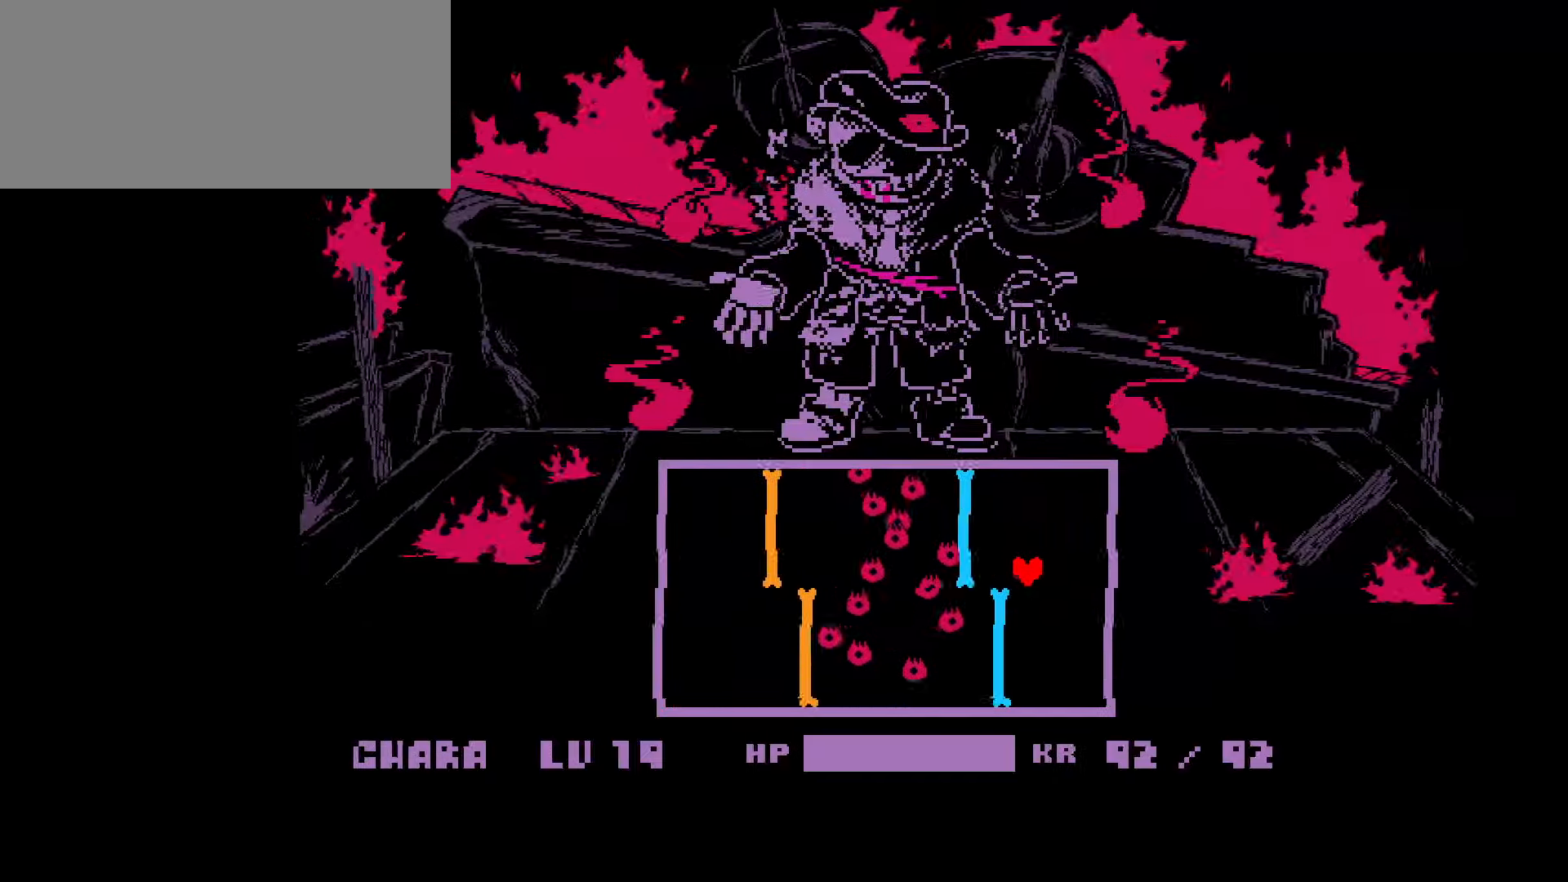
{"keys": ["left", "up"], "events": [[34, "up", "up"], [134, "down", "down"], [167, "left", "up"], [267, "right", "down"], [367, "down", "up"], [401, "up", "down"], [467, "right", "up"], [501, "left", "down"]]}
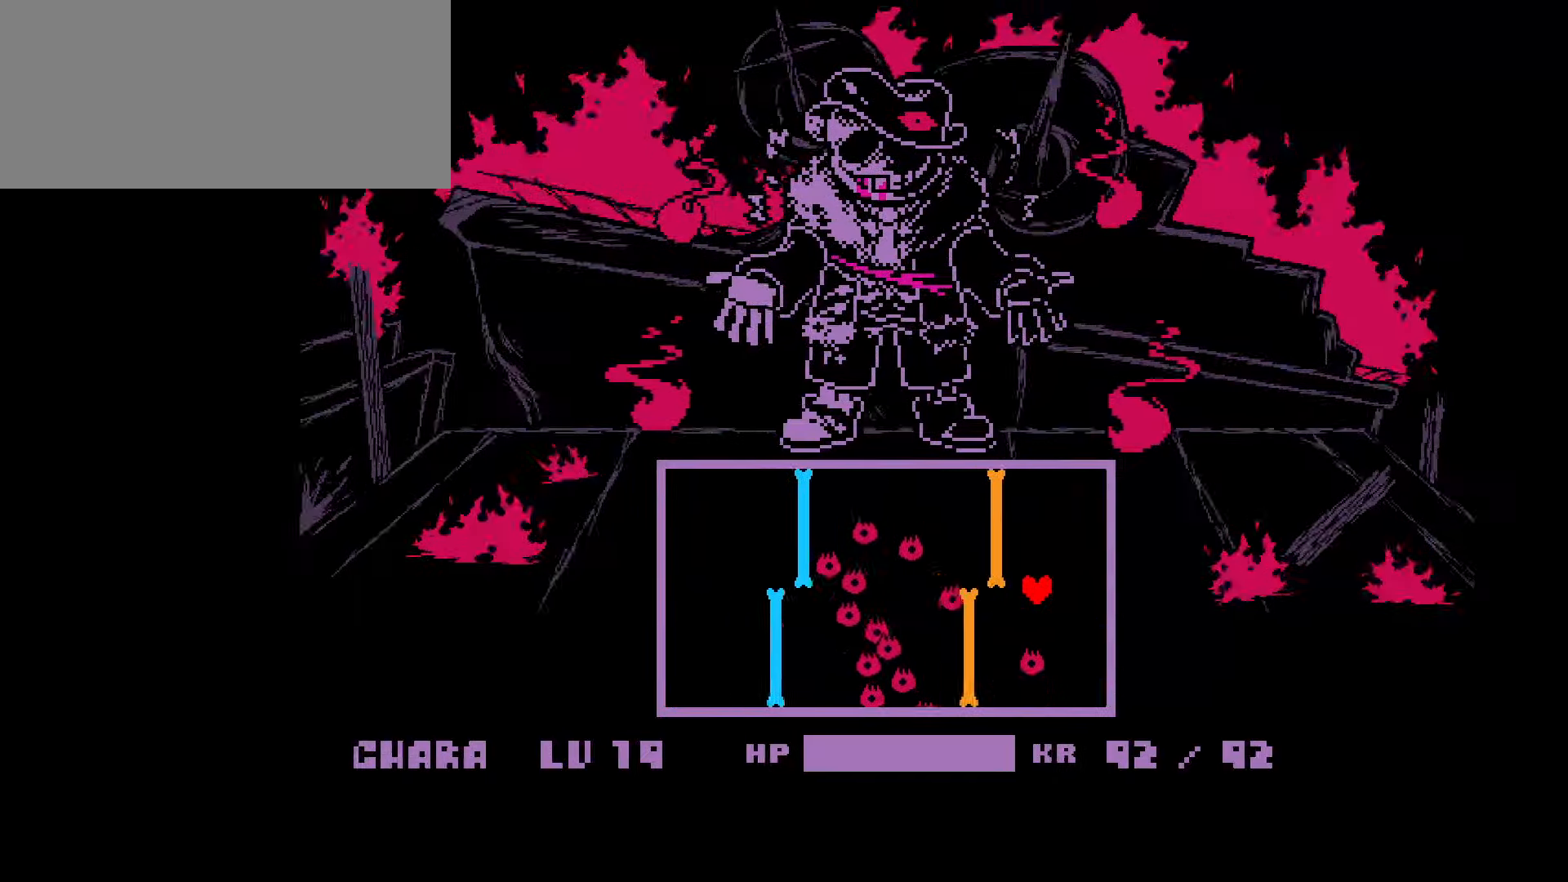
{"keys": ["left"], "events": [[133, "up", "up"]]}
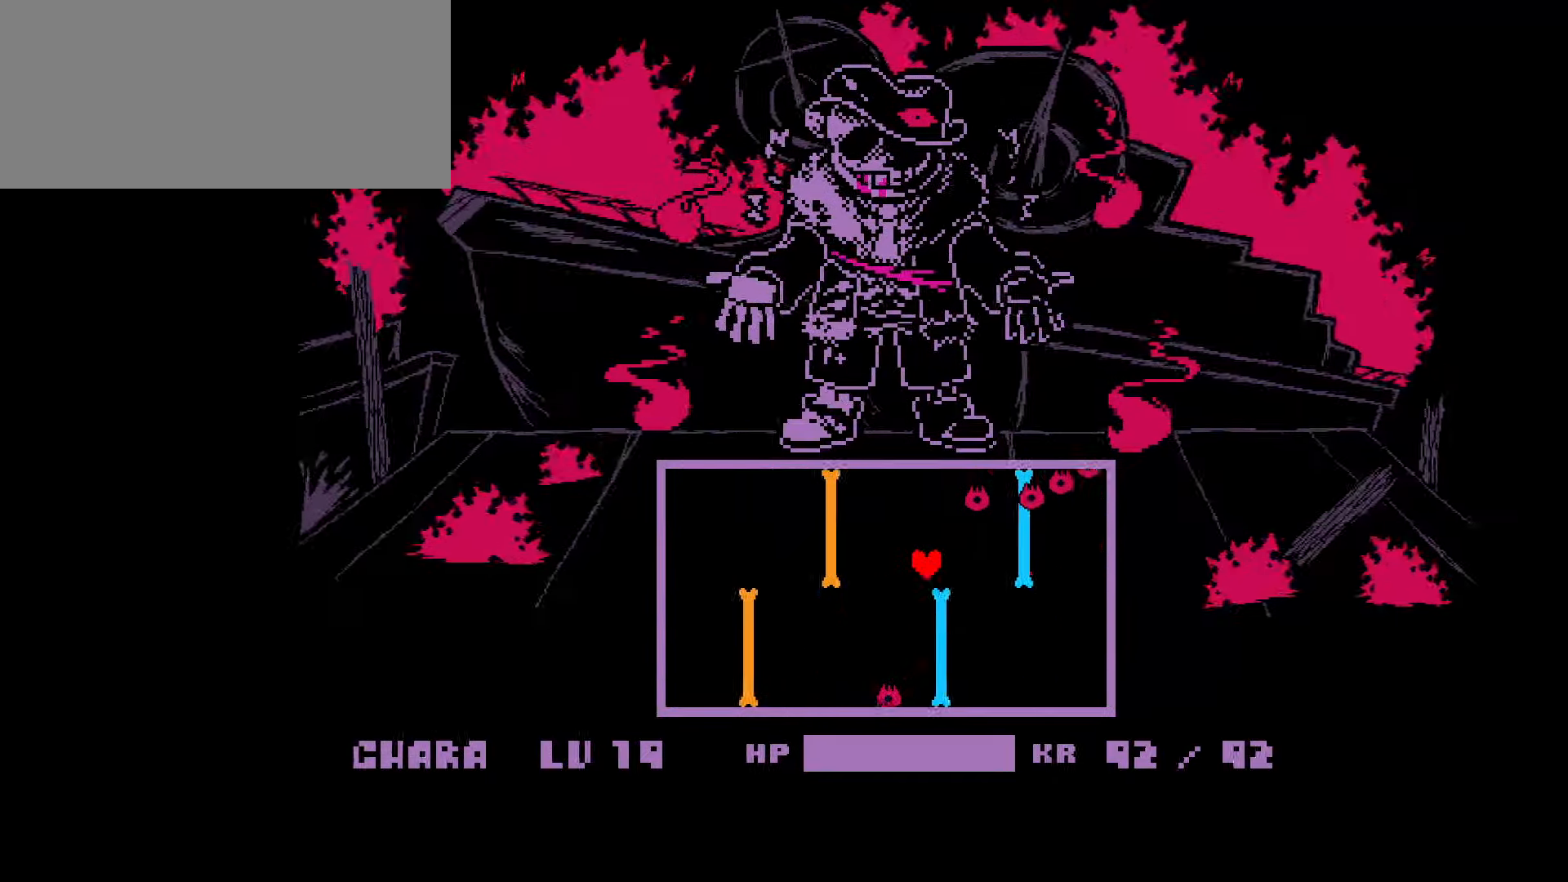
{"keys": ["left", "up"], "events": [[67, "down", "down"], [100, "left", "up"], [201, "right", "down"], [267, "down", "up"], [267, "up", "down"], [334, "right", "up"], [401, "left", "down"]]}
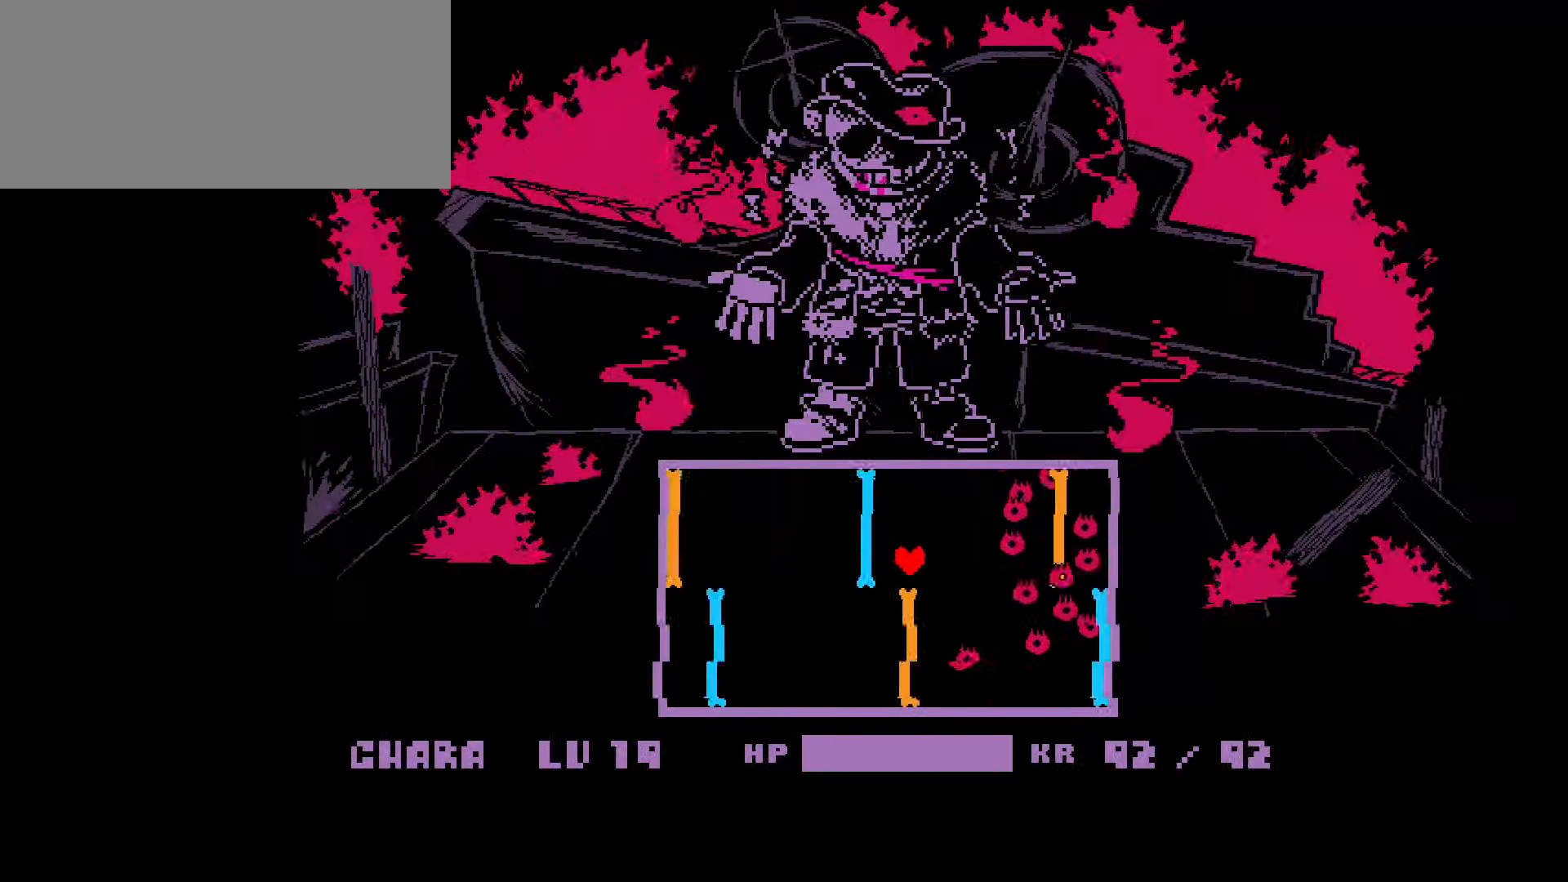
{"keys": ["down", "right"], "events": [[33, "up", "up"], [400, "down", "down"], [467, "left", "up"], [500, "right", "down"]]}
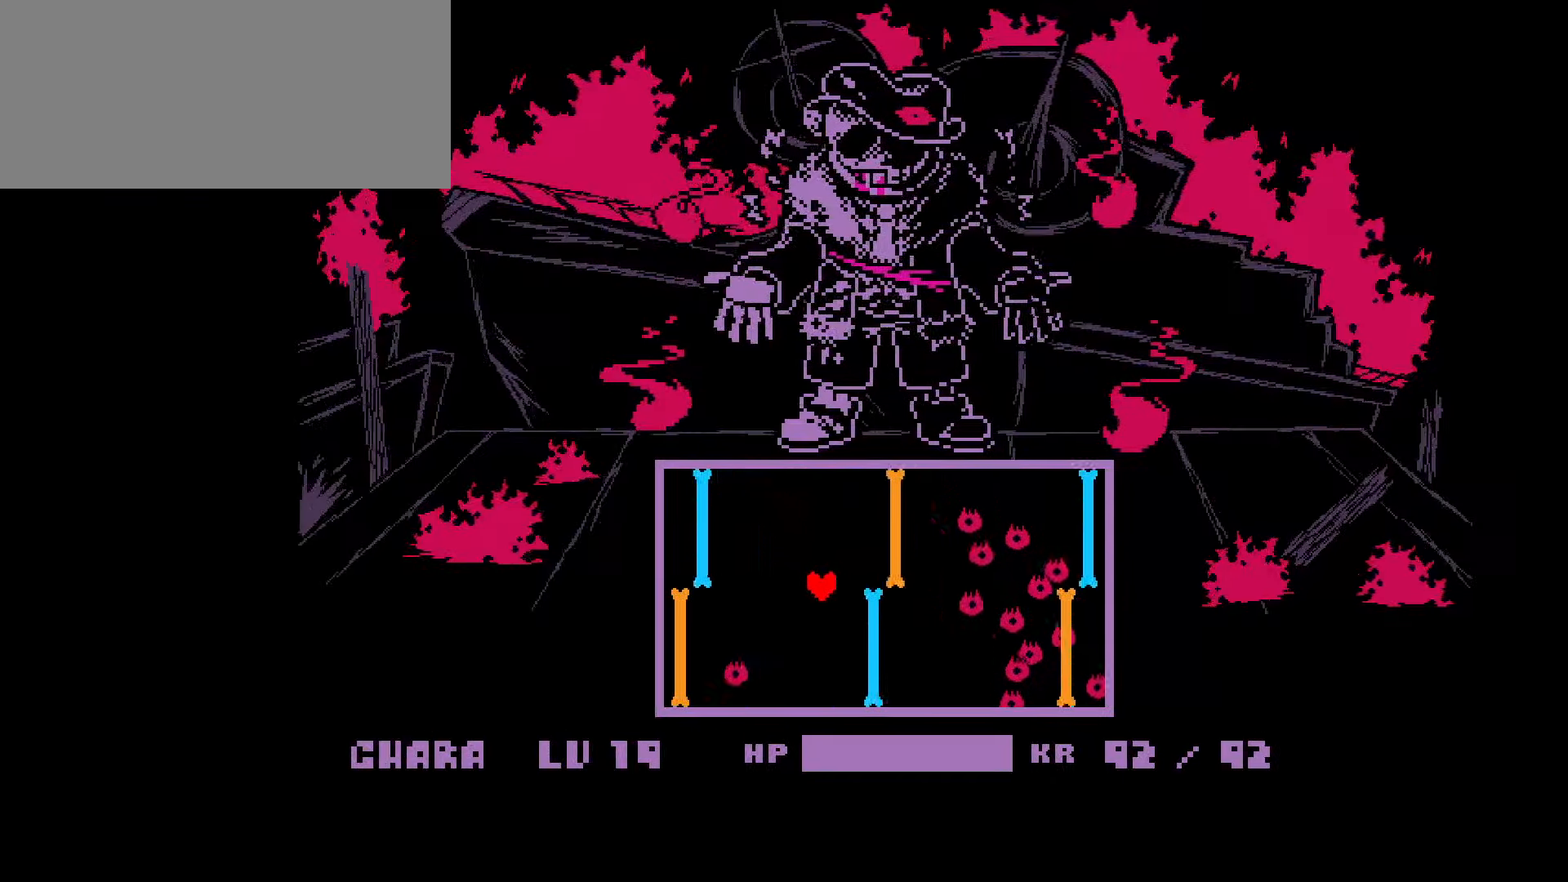
{"keys": ["right"], "events": [[134, "down", "up"]]}
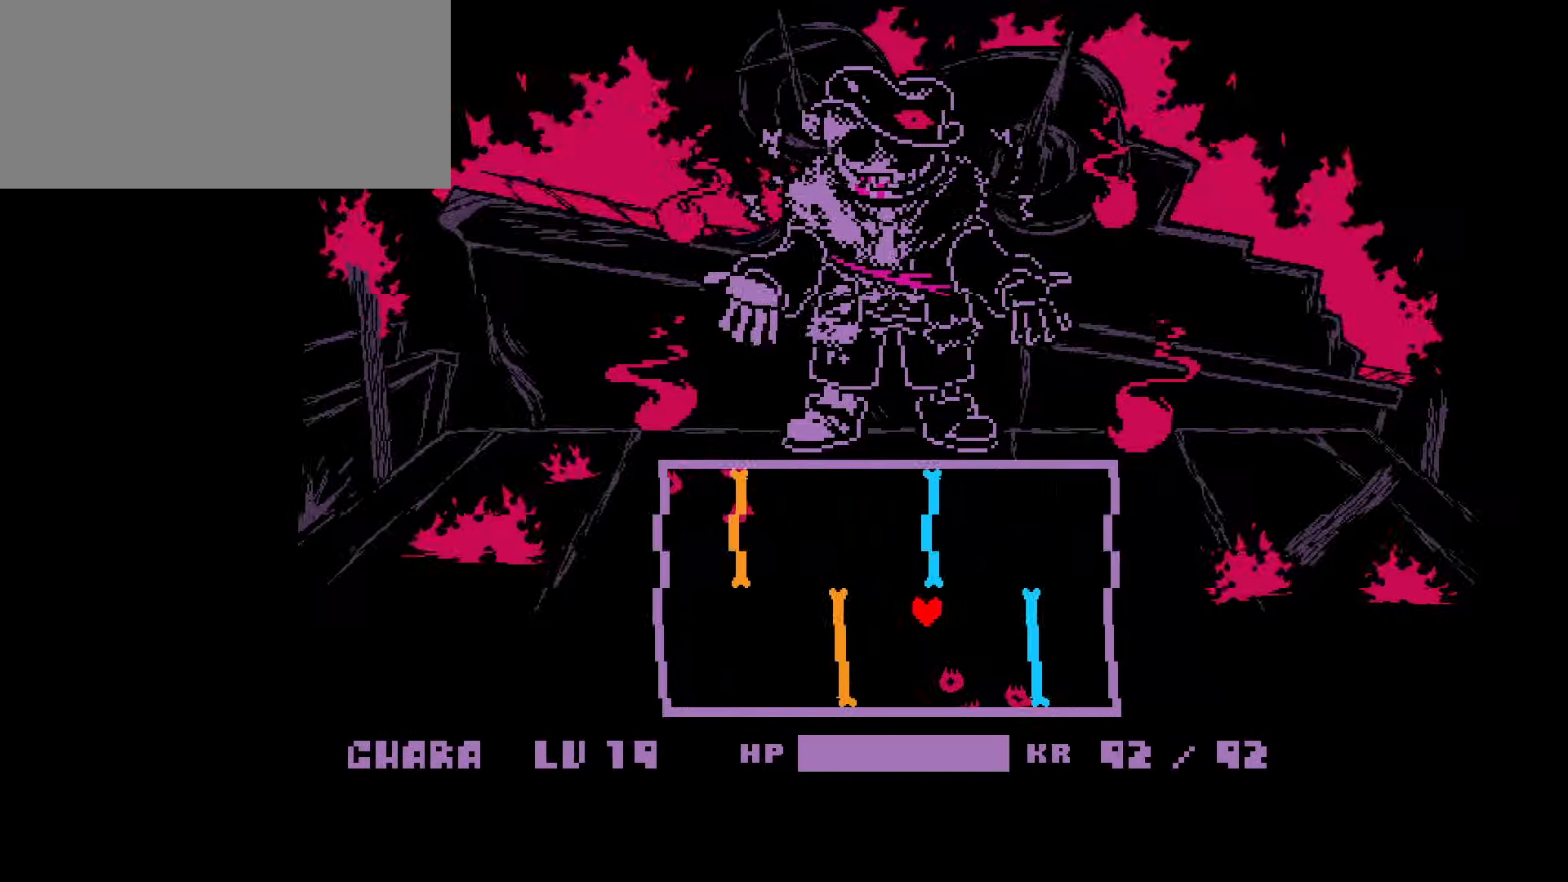
{"keys": ["right"], "events": [[67, "up", "down"], [167, "right", "up"], [200, "left", "down"], [233, "up", "up"], [334, "down", "down"], [367, "left", "up"], [467, "right", "down"], [500, "down", "up"]]}
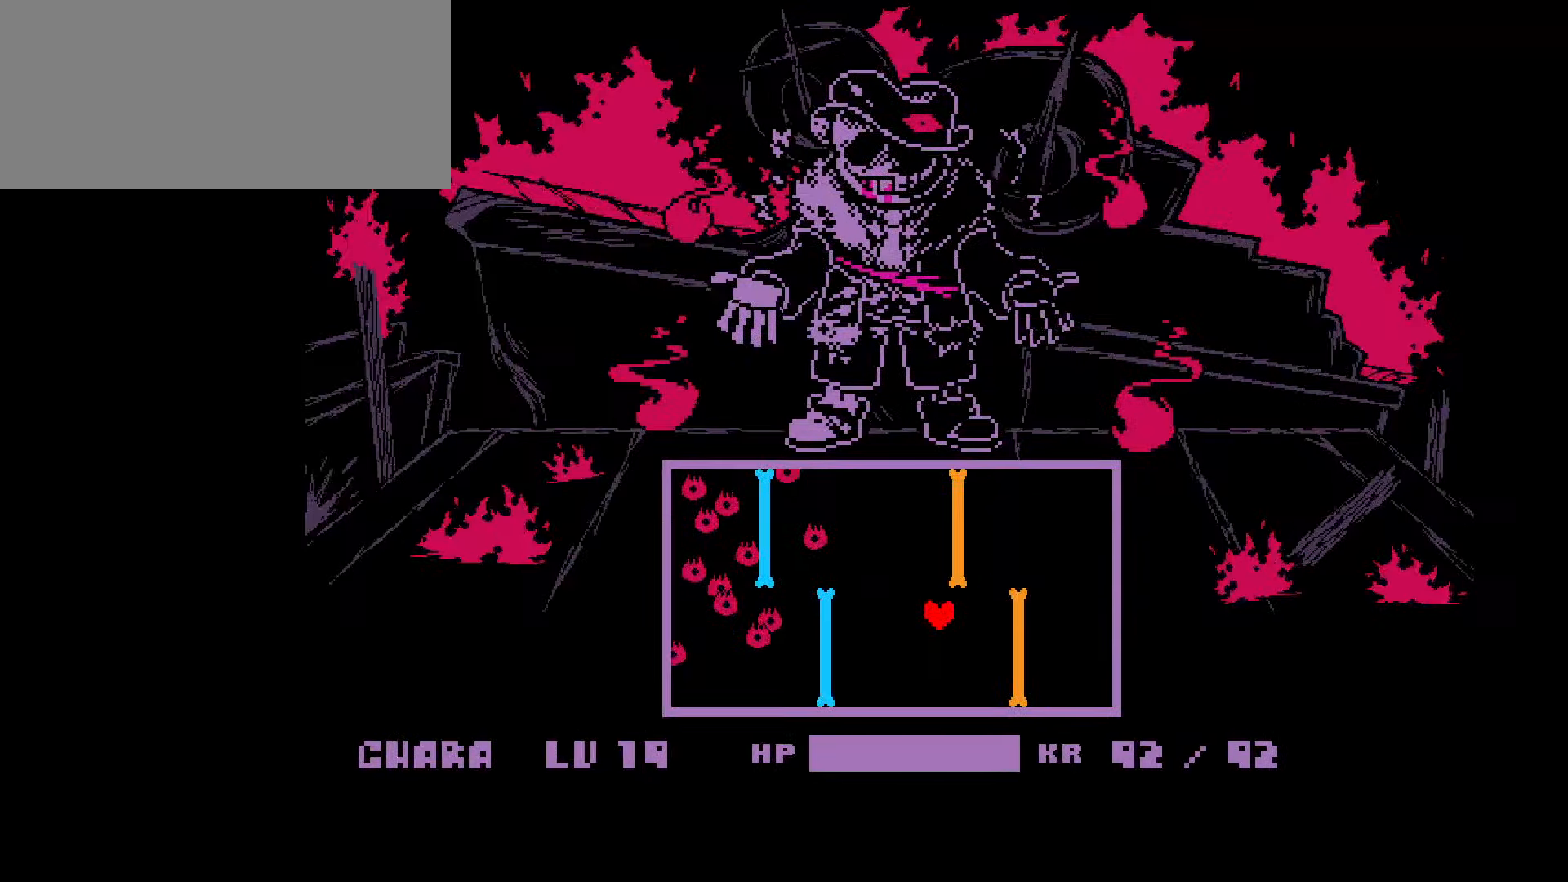
{"keys": ["down"], "events": [[100, "up", "down"], [201, "right", "up"], [301, "left", "down"], [334, "up", "up"], [434, "down", "down"], [501, "left", "up"]]}
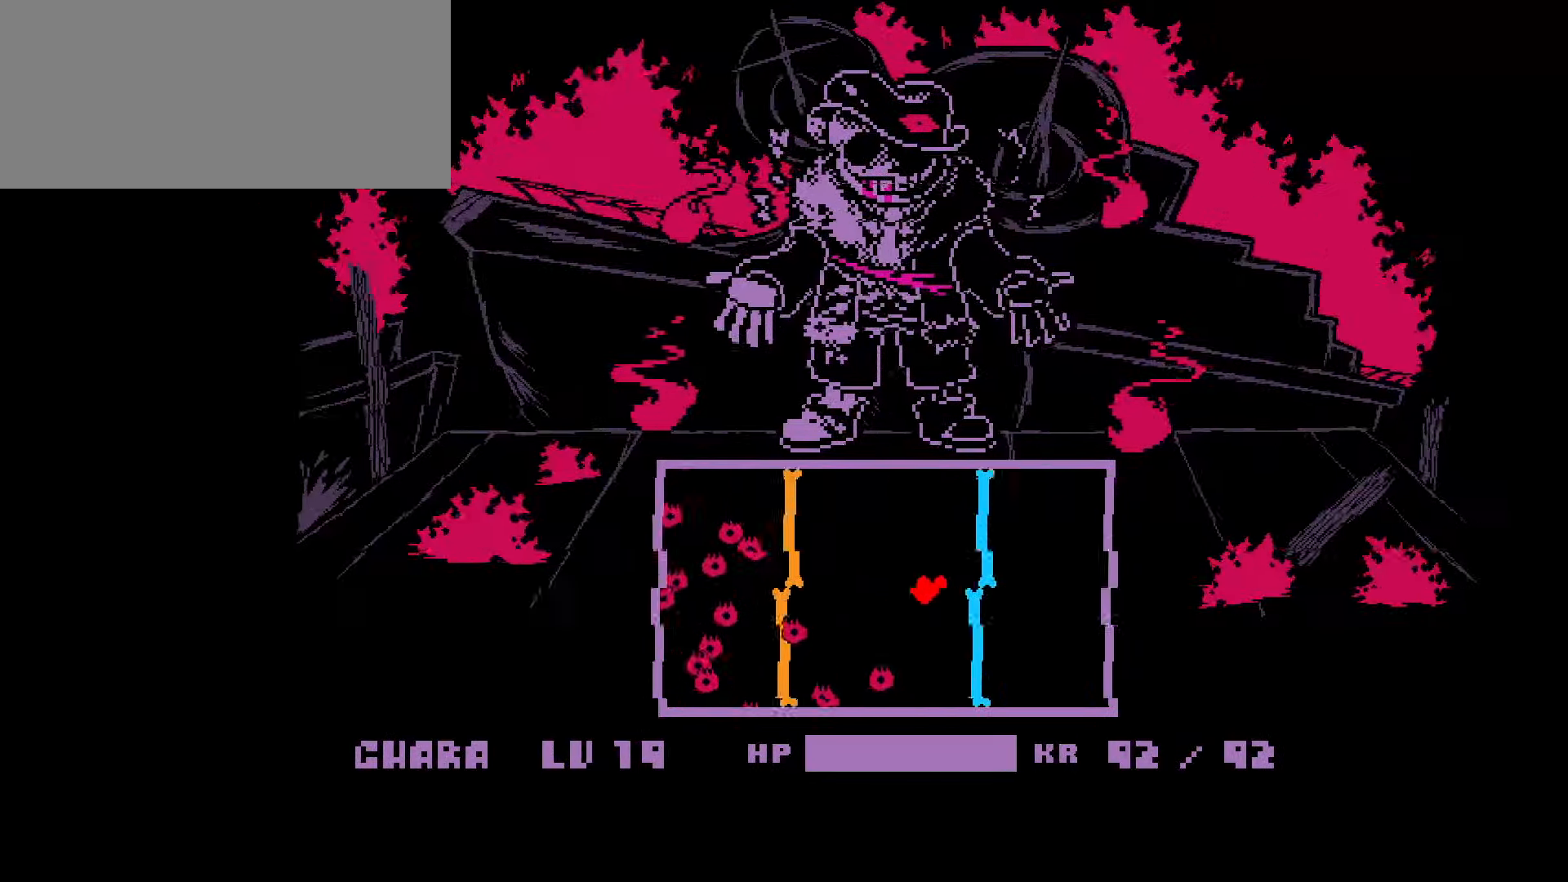
{"keys": ["right", "up"], "events": [[67, "right", "down"], [133, "down", "up"], [500, "up", "down"]]}
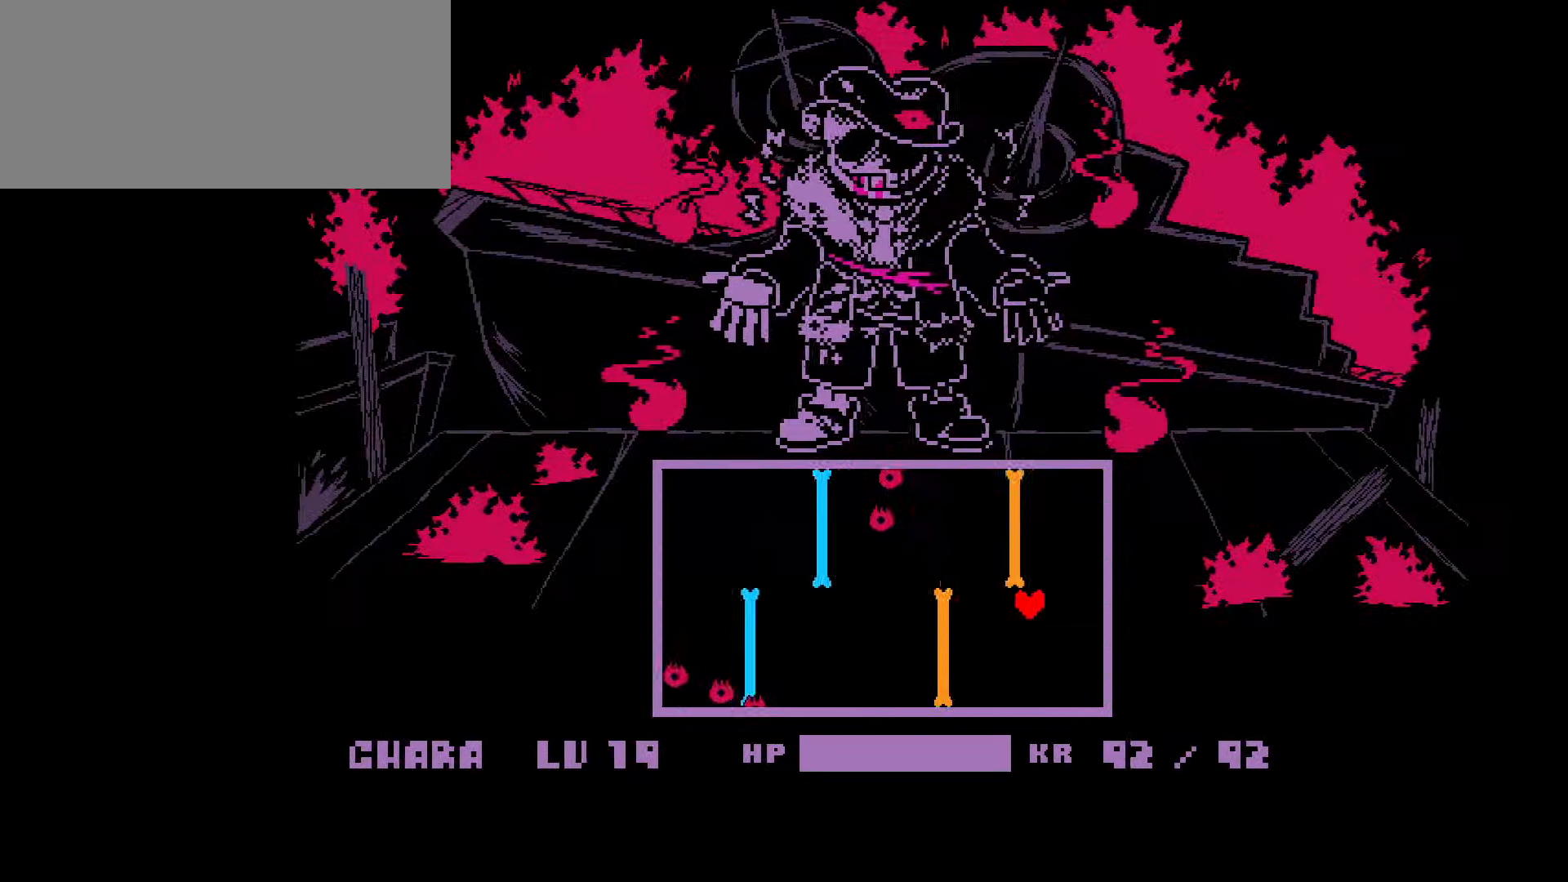
{"keys": ["down", "right"], "events": [[100, "right", "up"], [134, "left", "down"], [201, "up", "up"], [301, "down", "down"], [334, "left", "up"], [467, "right", "down"]]}
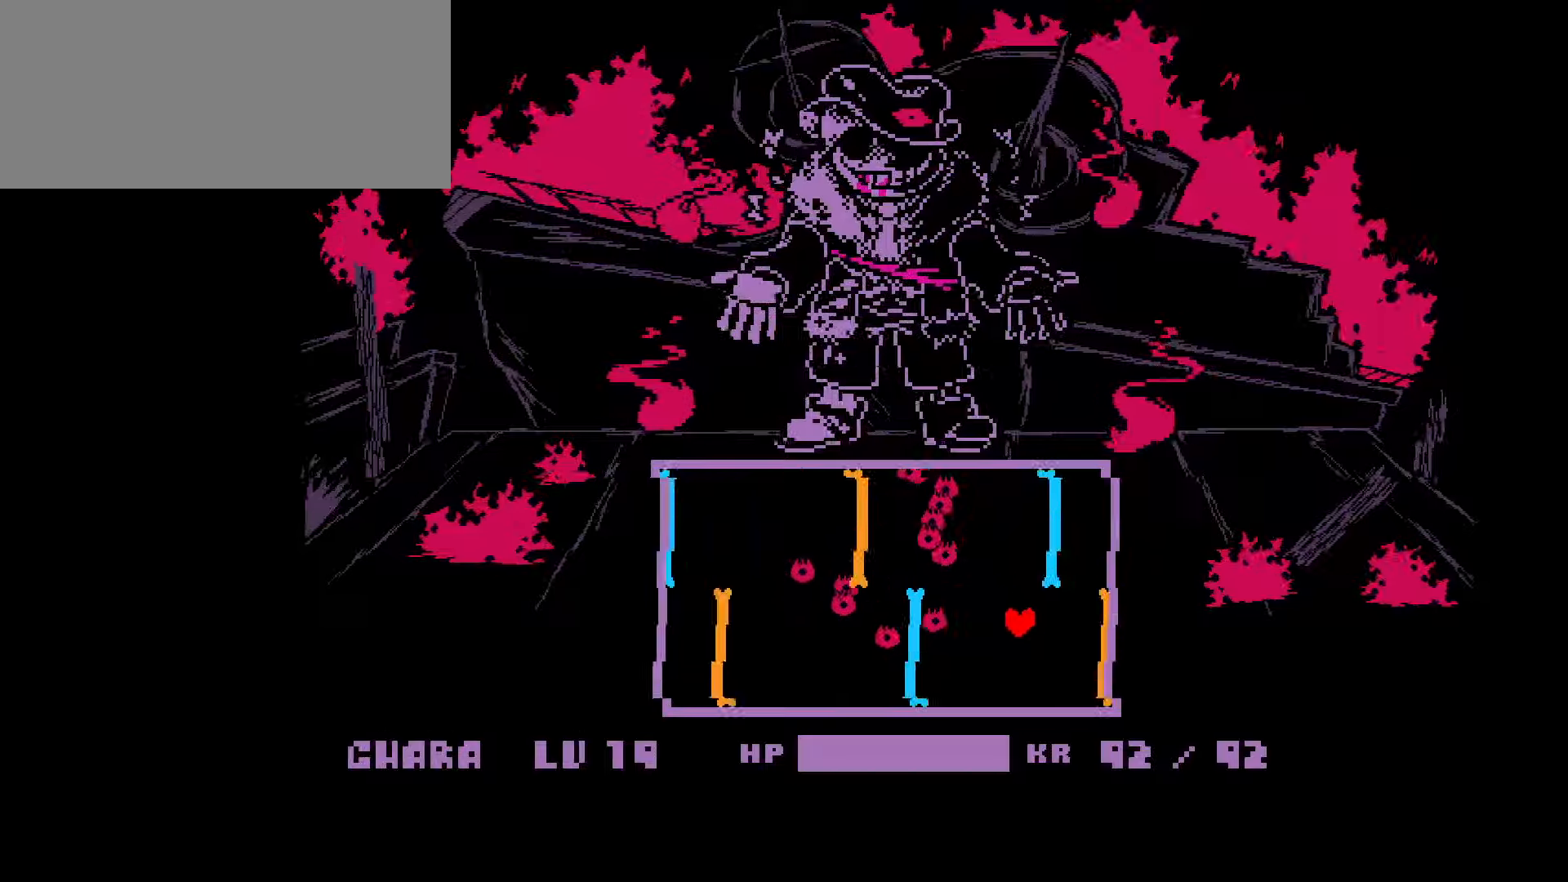
{"keys": ["left"], "events": [[33, "down", "up"], [100, "up", "down"], [167, "right", "up"], [267, "left", "down"], [434, "up", "up"]]}
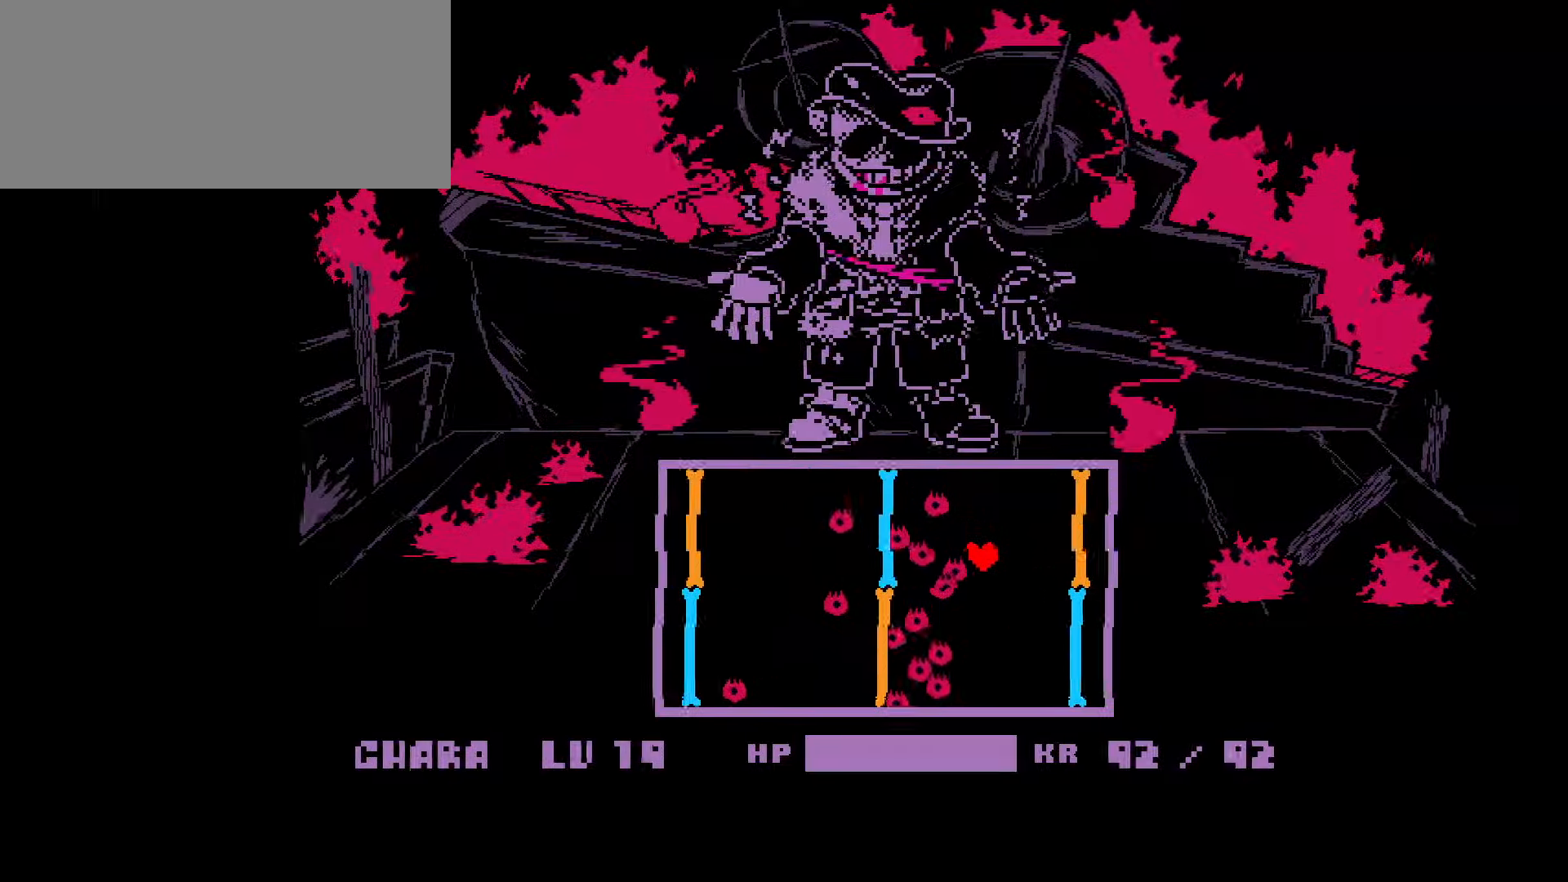
{"keys": ["left"], "events": []}
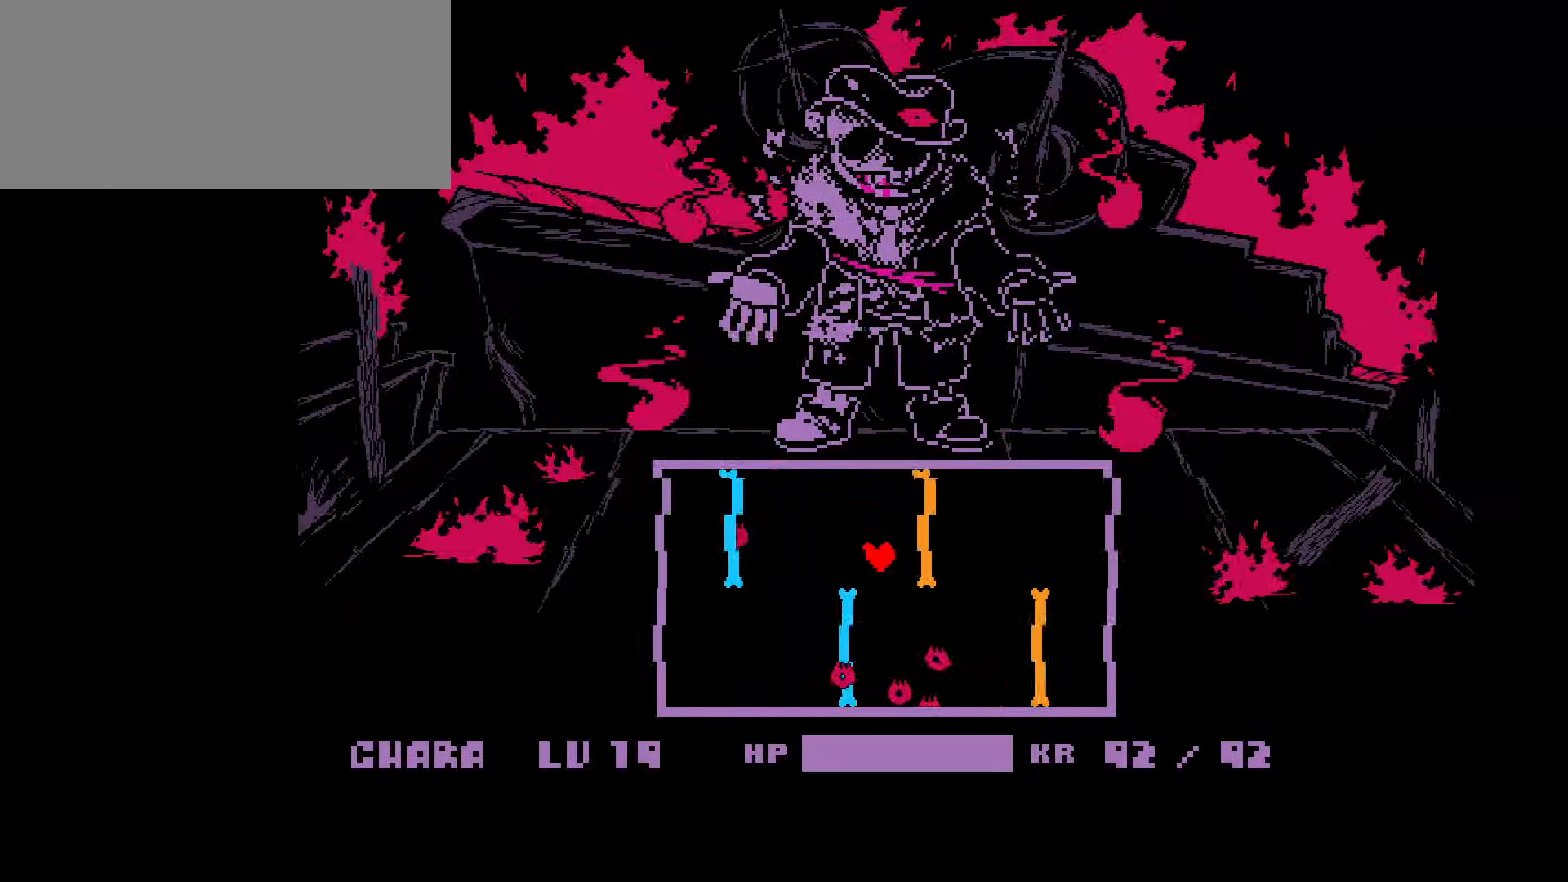
{"keys": ["right"], "events": [[133, "down", "down"], [200, "left", "up"], [367, "right", "down"], [434, "down", "up"]]}
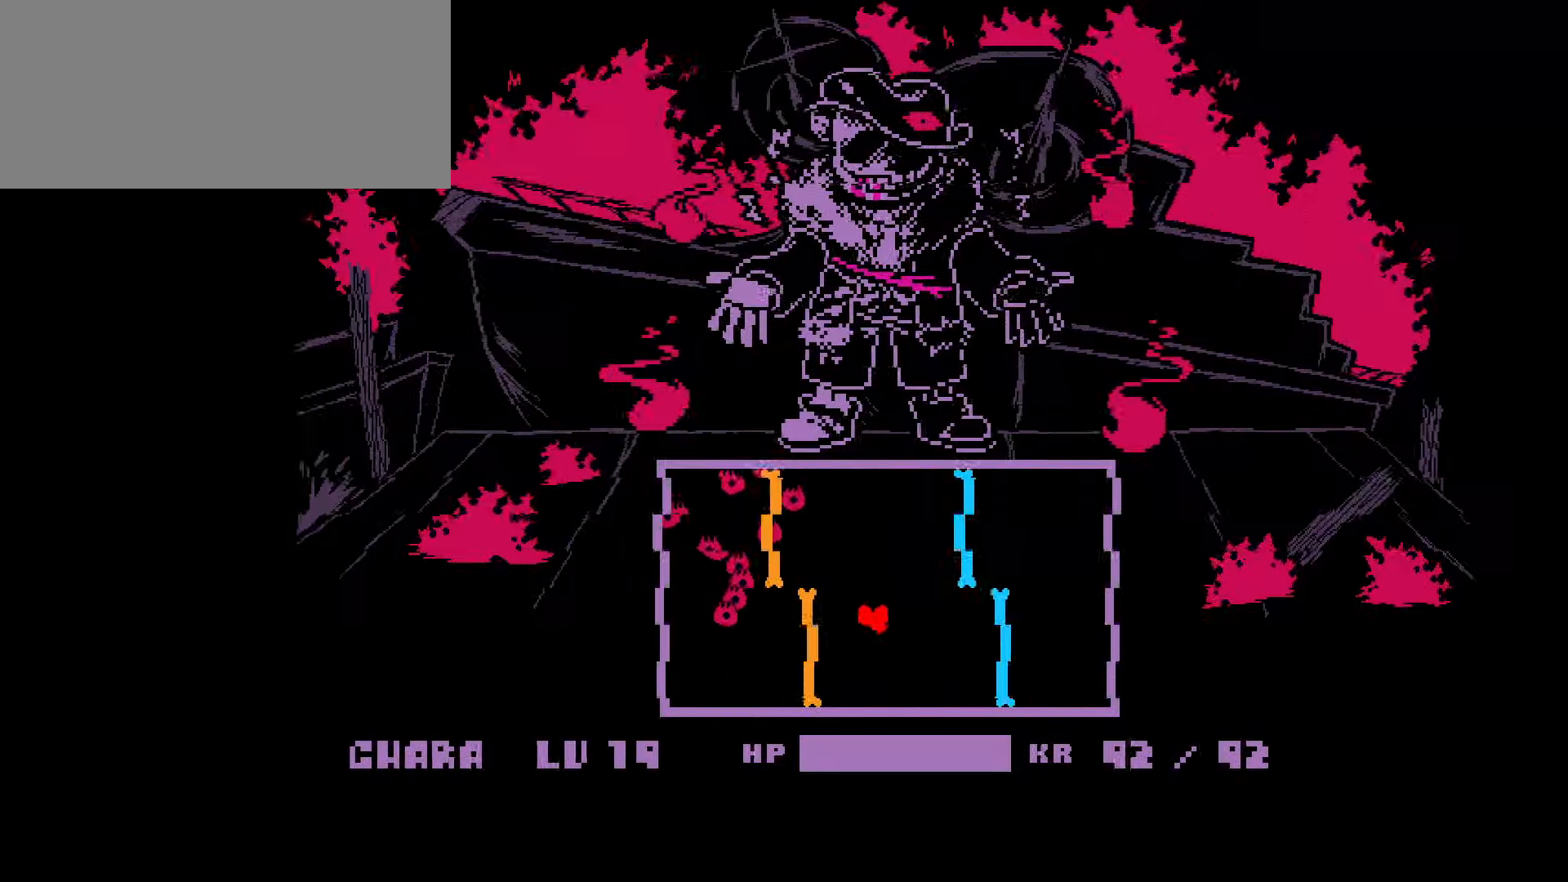
{"keys": ["left"], "events": [[200, "up", "down"], [367, "right", "up"], [434, "left", "down"], [467, "up", "up"]]}
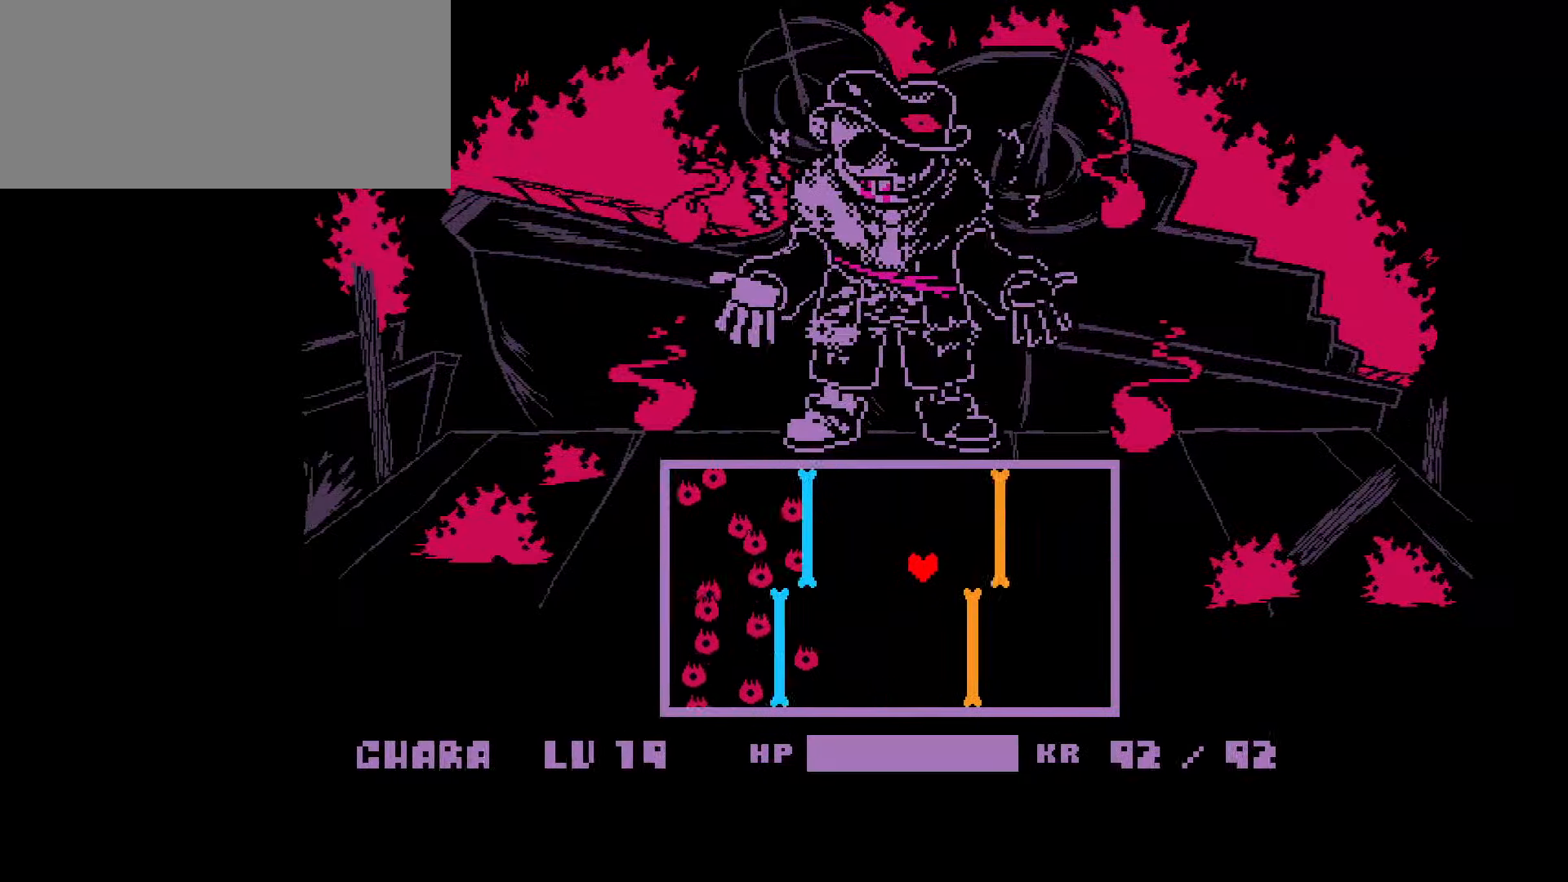
{"keys": ["left", "up"], "events": [[34, "down", "down"], [67, "left", "up"], [167, "right", "down"], [267, "down", "up"], [267, "up", "down"], [401, "right", "up"], [434, "left", "down"]]}
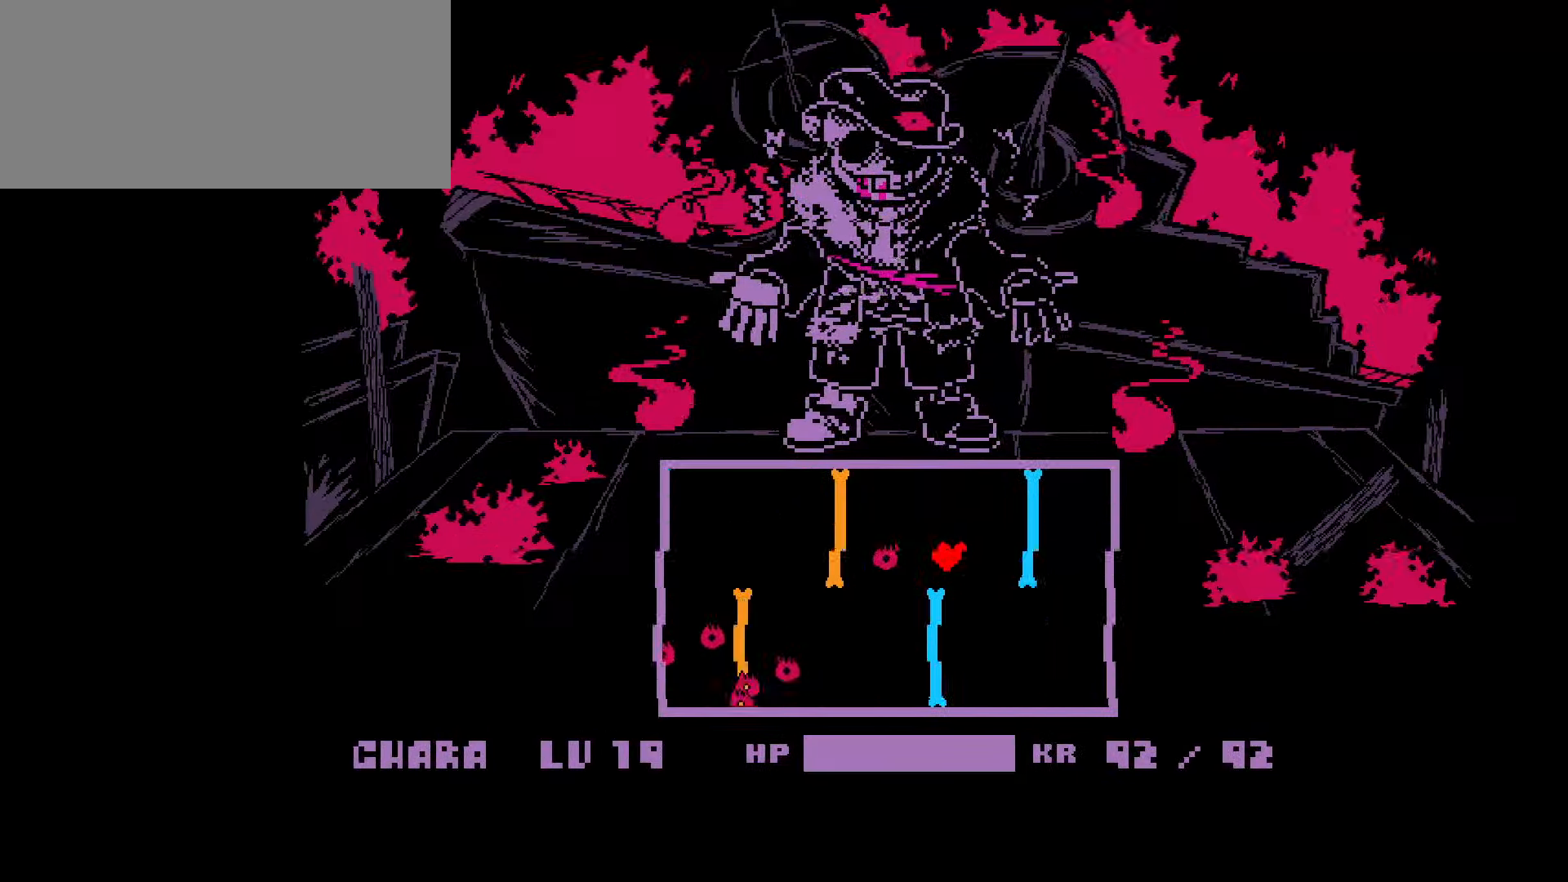
{"keys": ["right"], "events": [[33, "down", "down"], [33, "up", "up"], [67, "left", "up"], [167, "right", "down"], [367, "down", "up"]]}
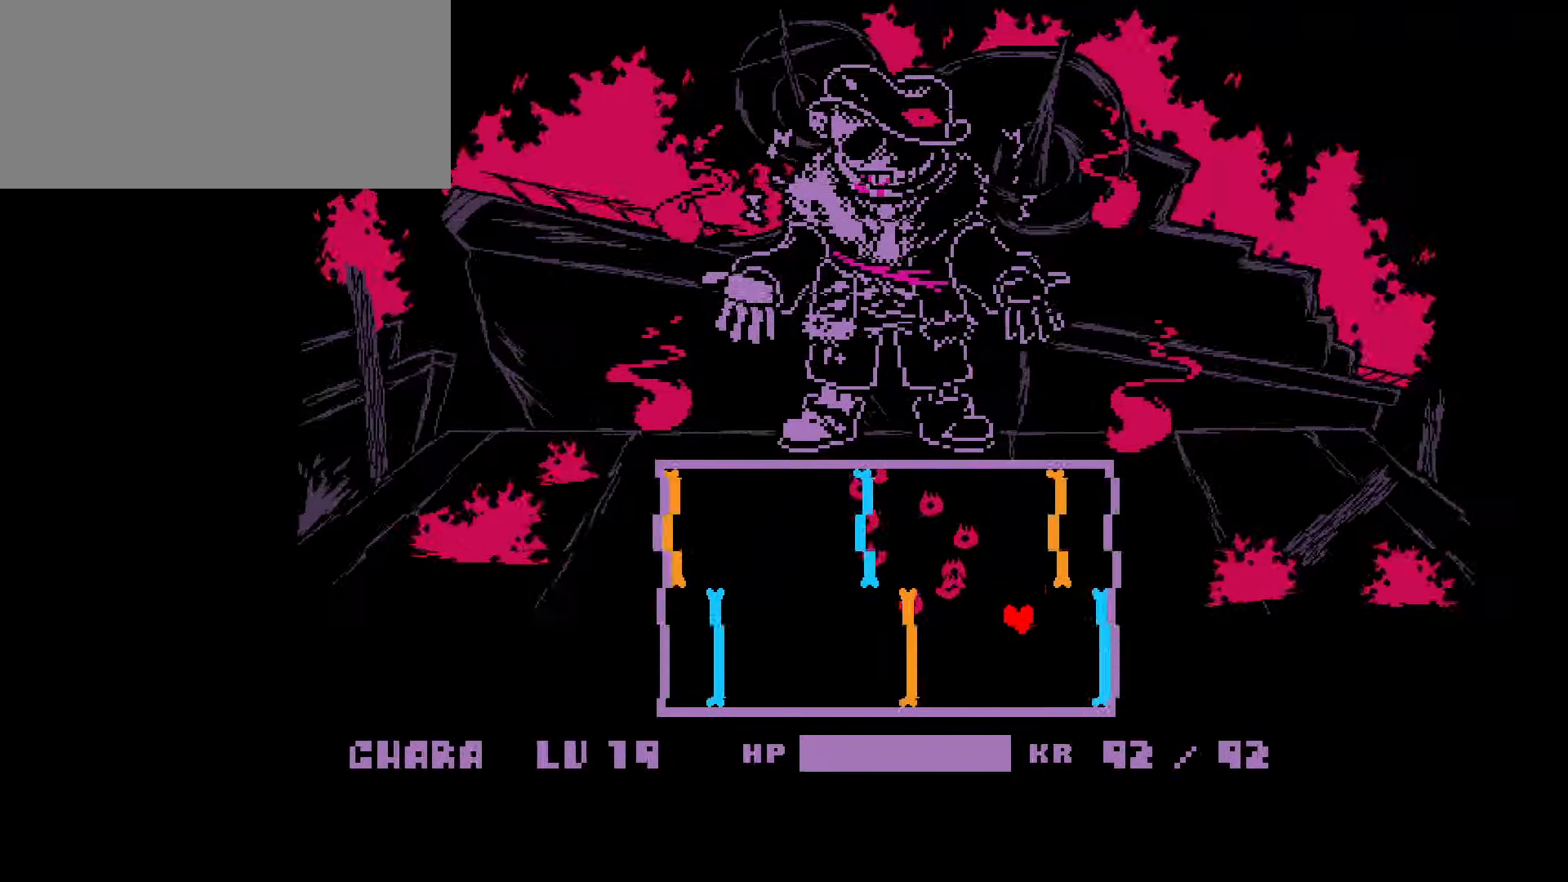
{"keys": ["down"], "events": [[101, "up", "down"], [234, "right", "up"], [301, "left", "down"], [334, "up", "up"], [434, "down", "down"], [468, "left", "up"]]}
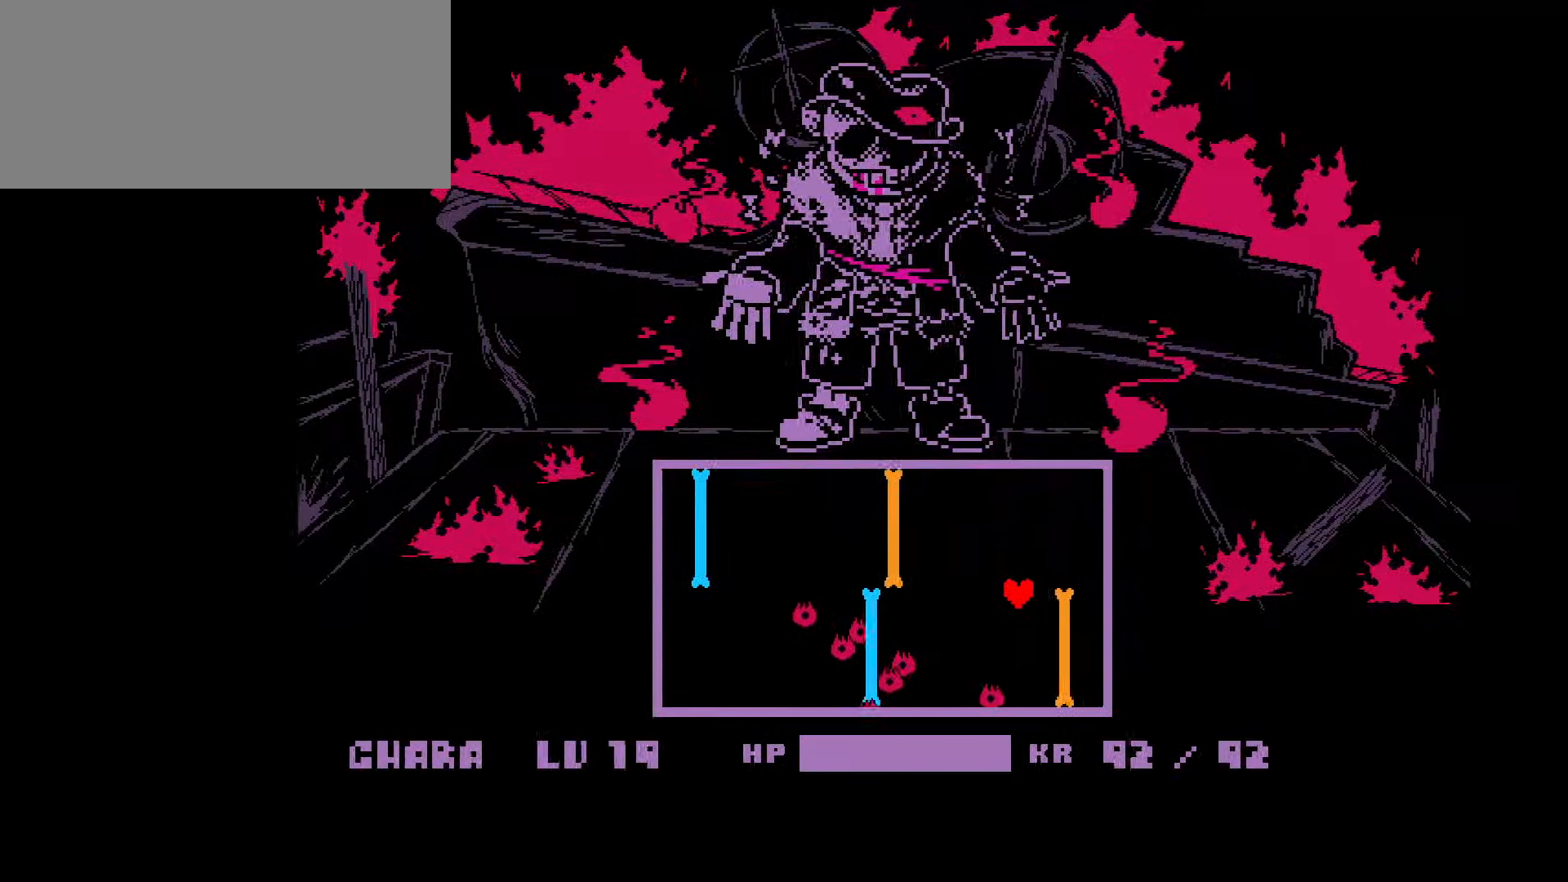
{"keys": ["left", "up"], "events": [[100, "right", "down"], [167, "down", "up"], [200, "up", "down"], [267, "right", "up"], [300, "left", "down"]]}
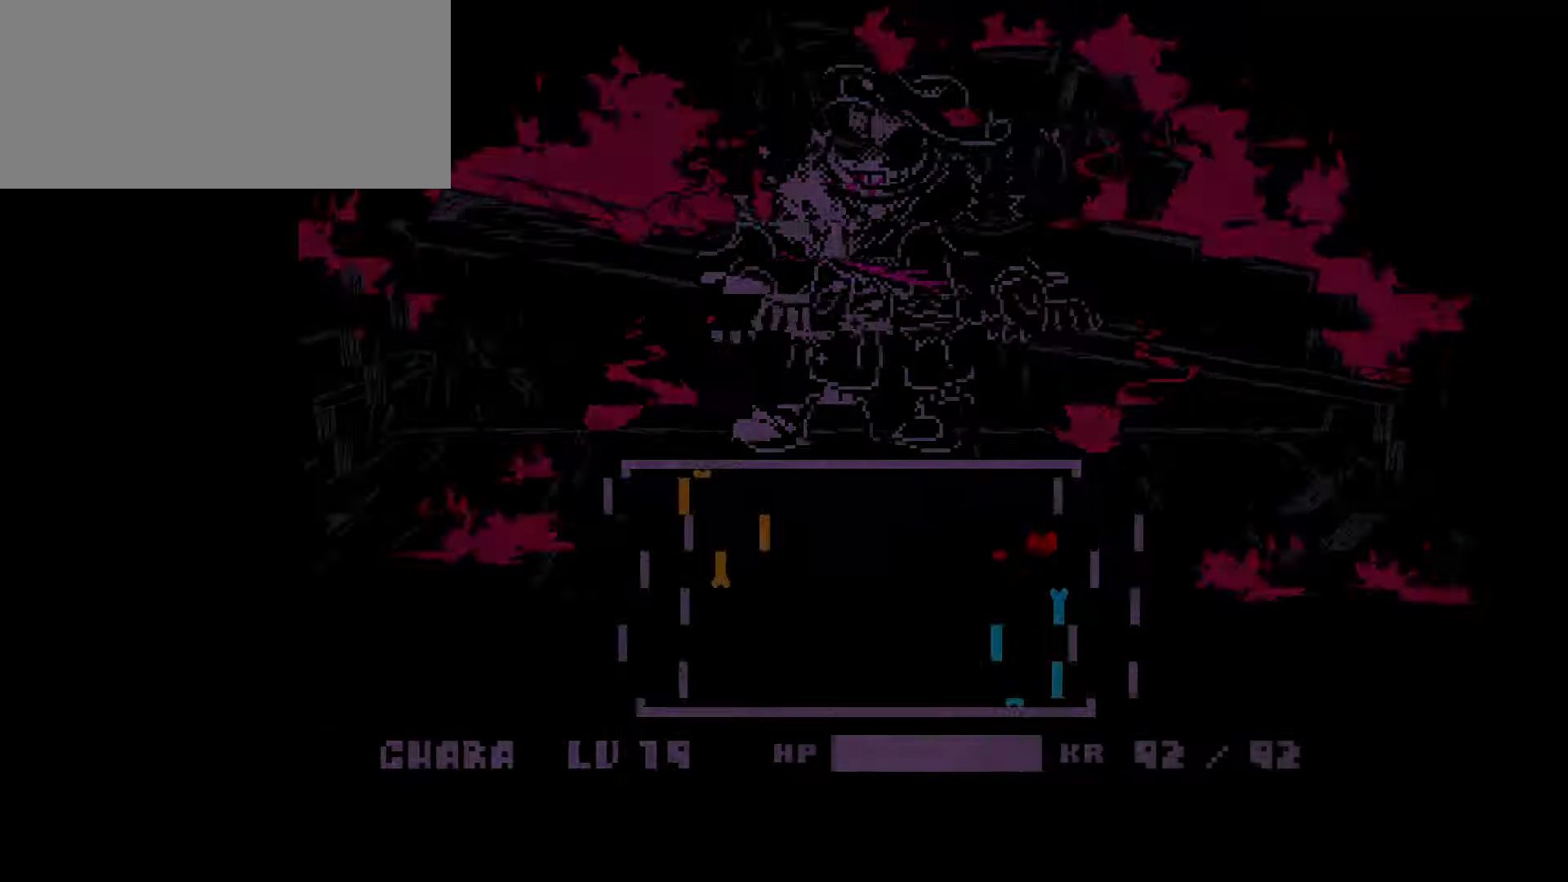
{"keys": [], "events": [[167, "down", "down"], [167, "up", "up"], [468, "down", "up"], [468, "left", "up"]]}
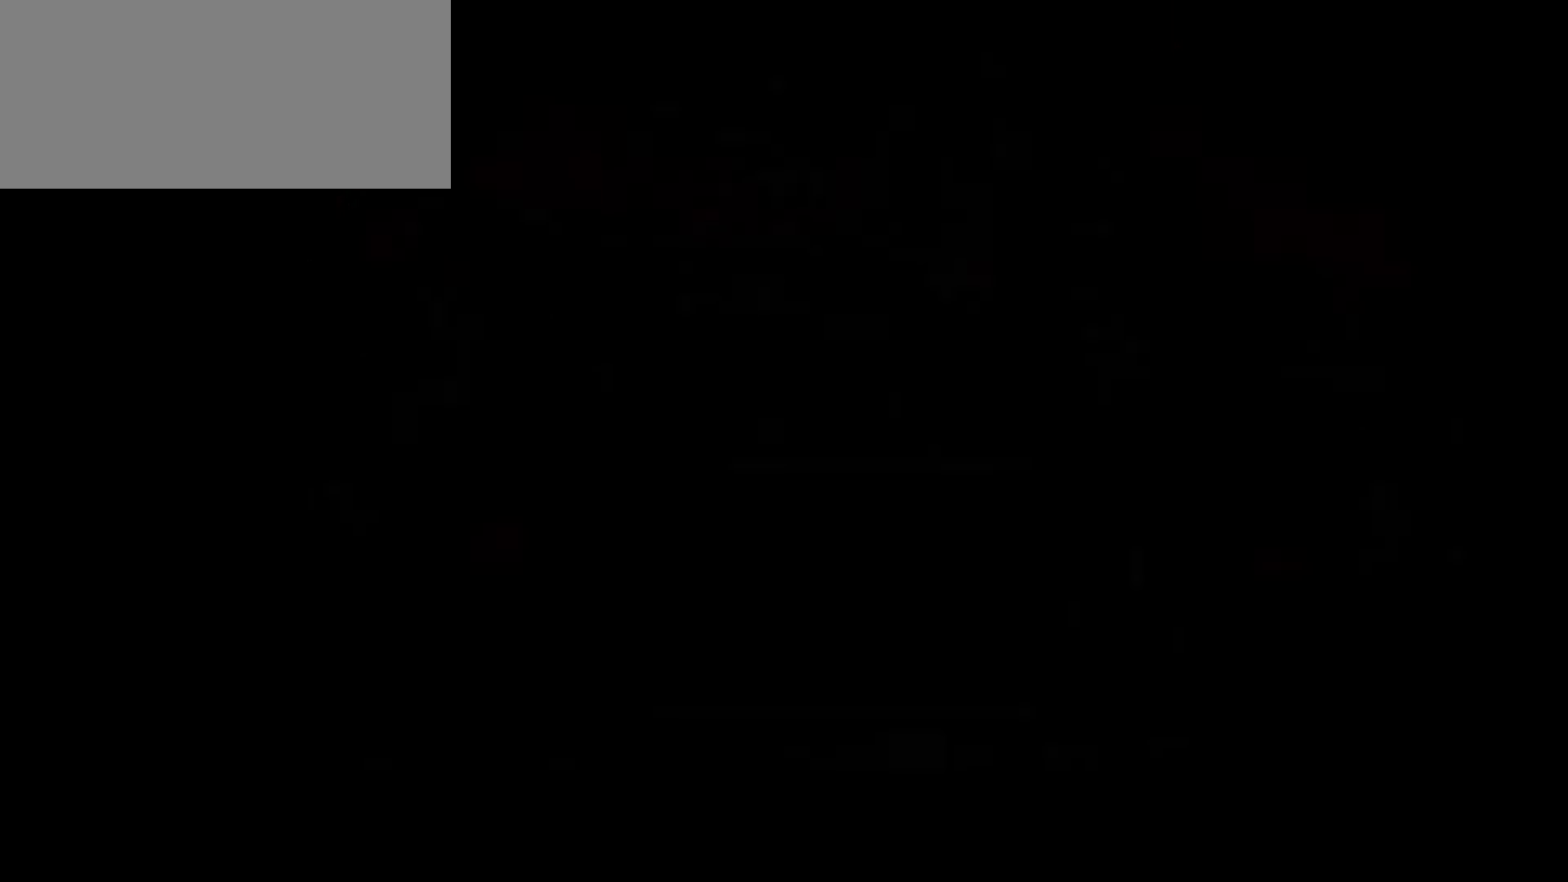
{"keys": [], "events": []}
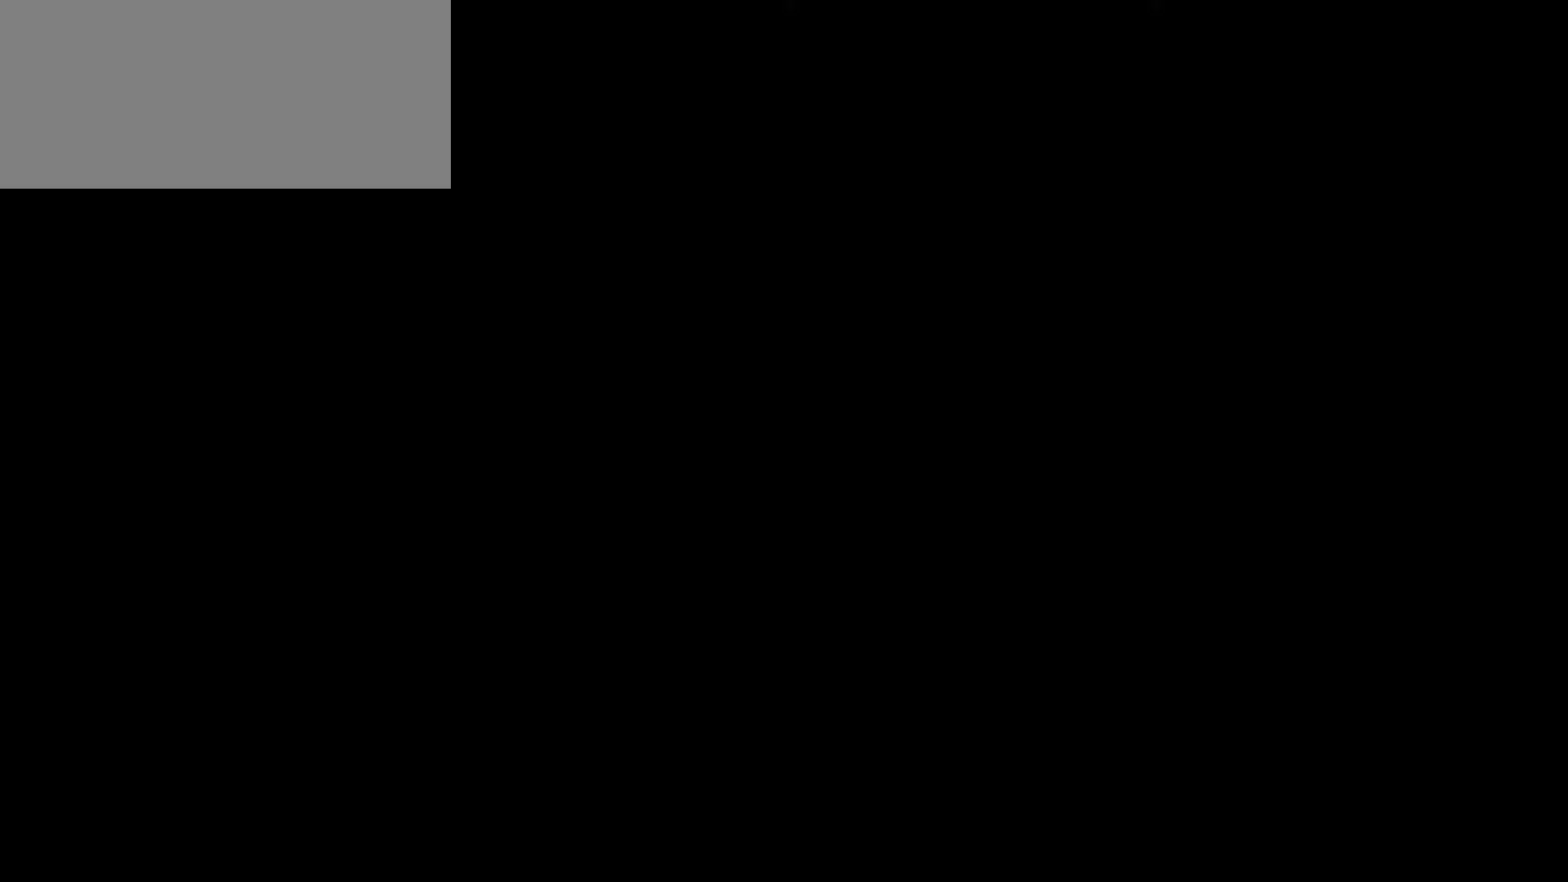
{"keys": [], "events": []}
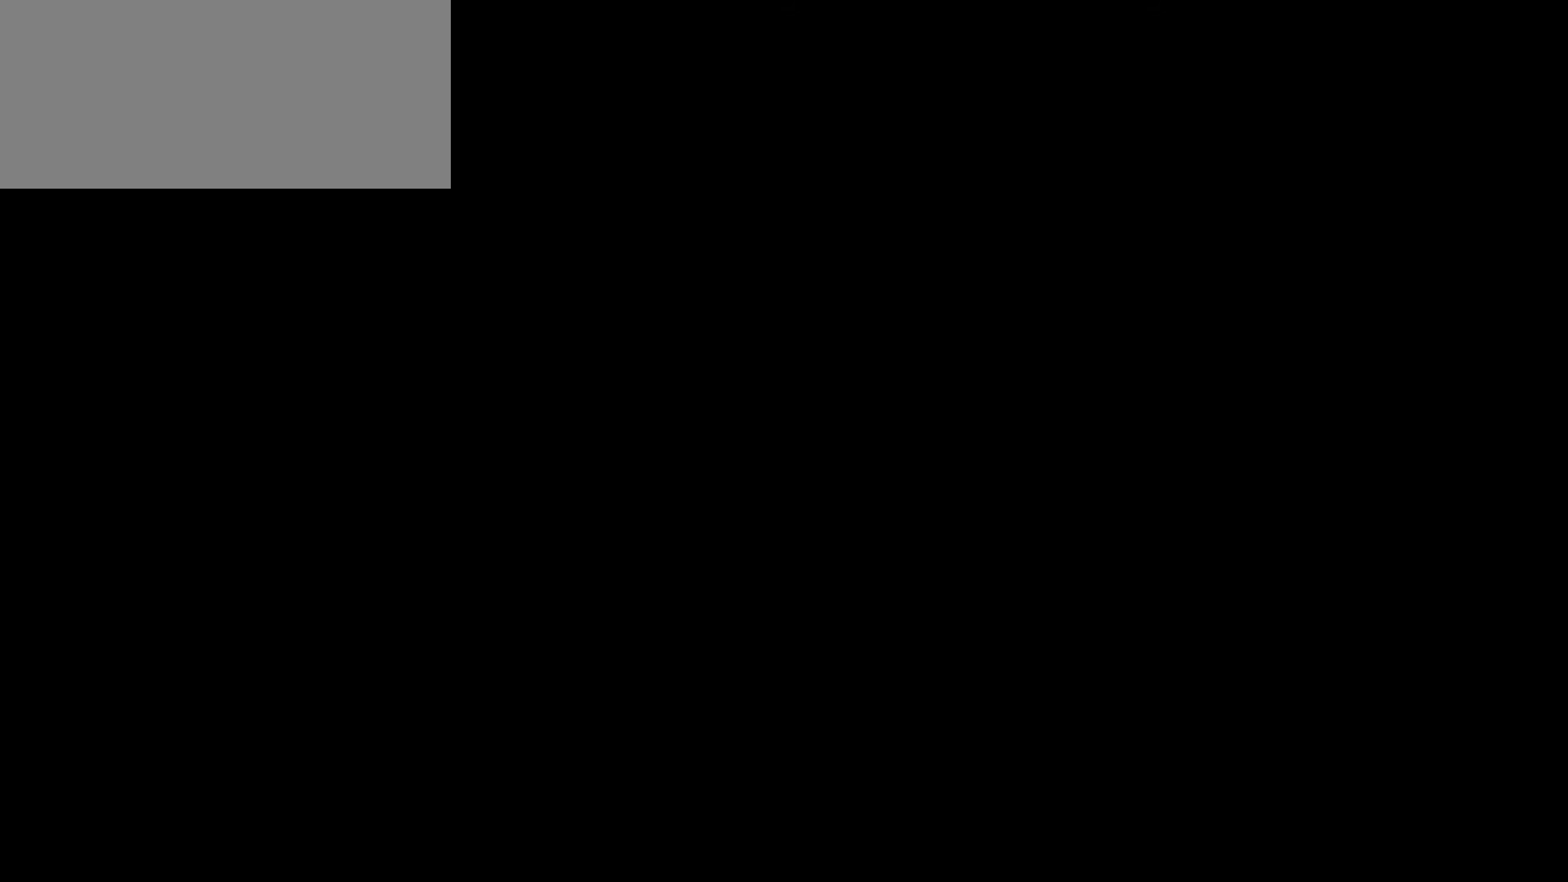
{"keys": [], "events": []}
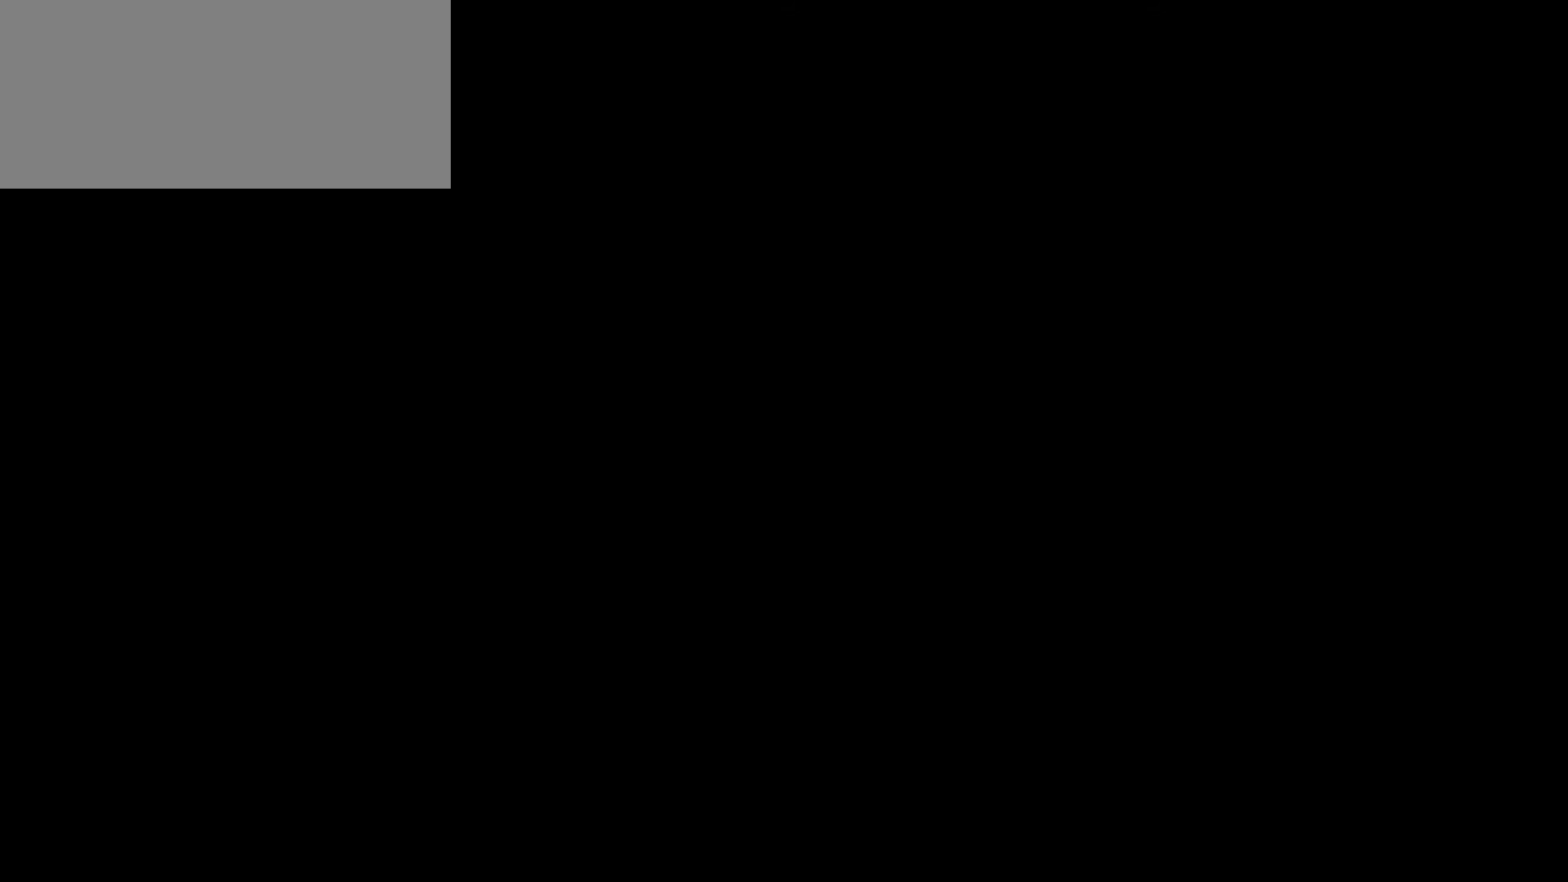
{"keys": [], "events": []}
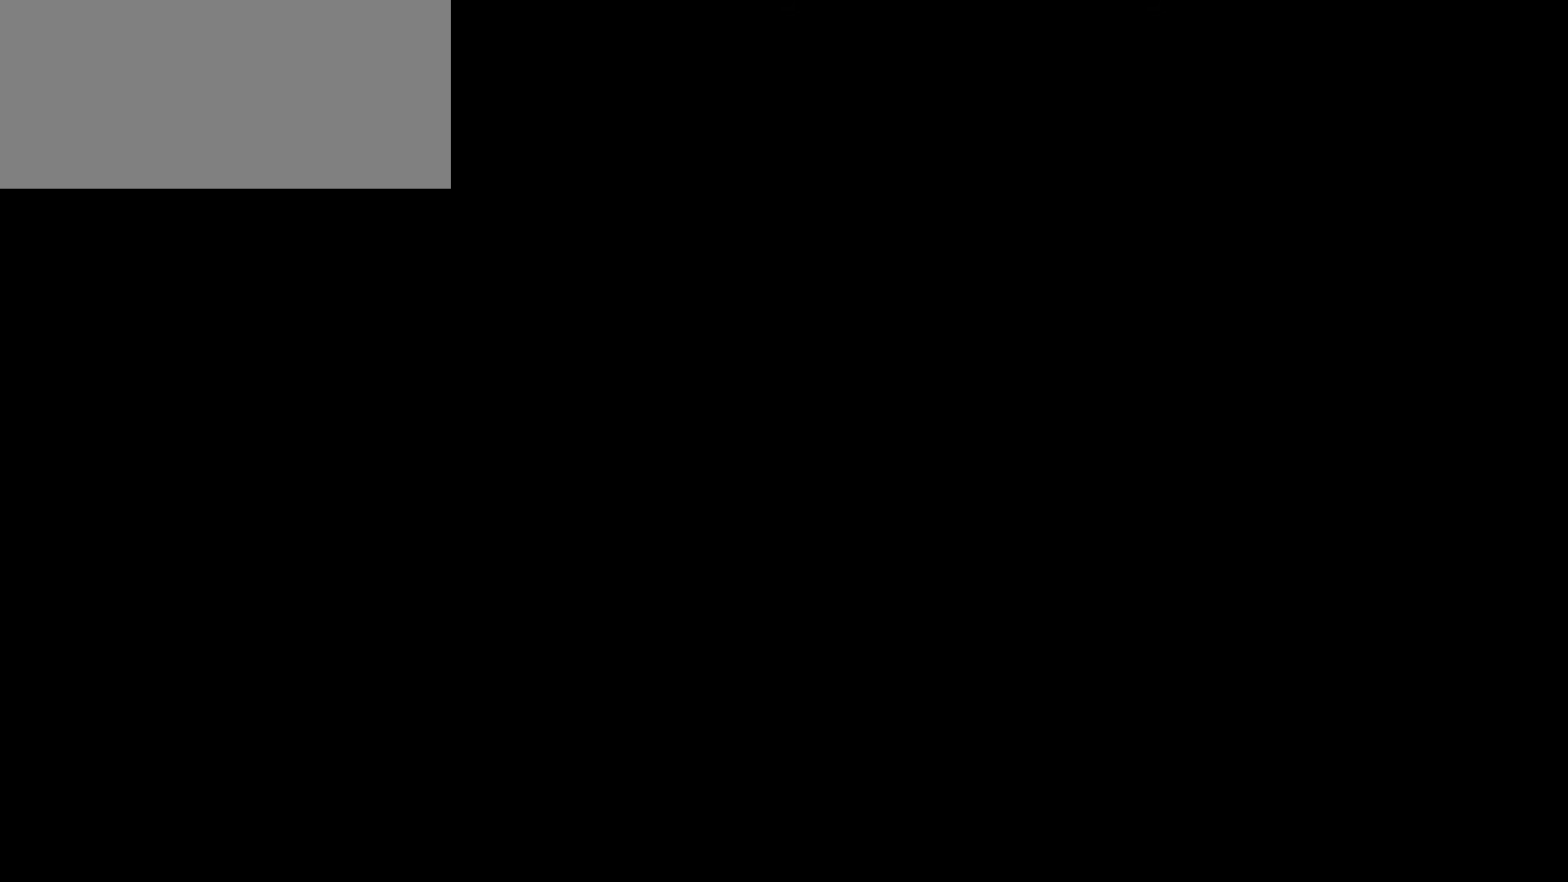
{"keys": [], "events": []}
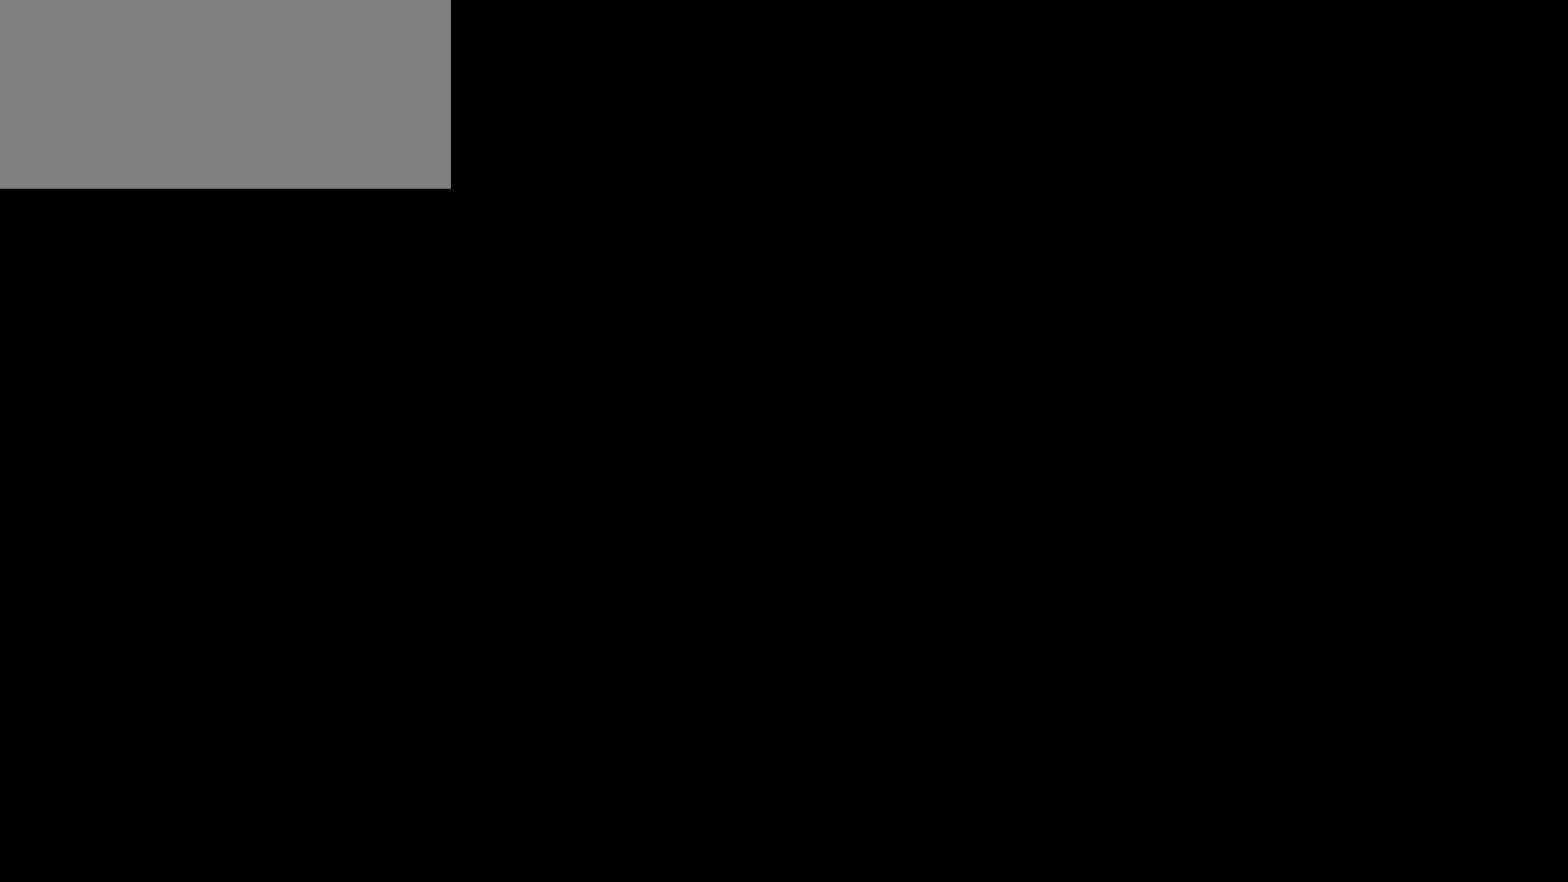
{"keys": ["up", "x"], "events": [[34, "x", "down"], [501, "up", "down"]]}
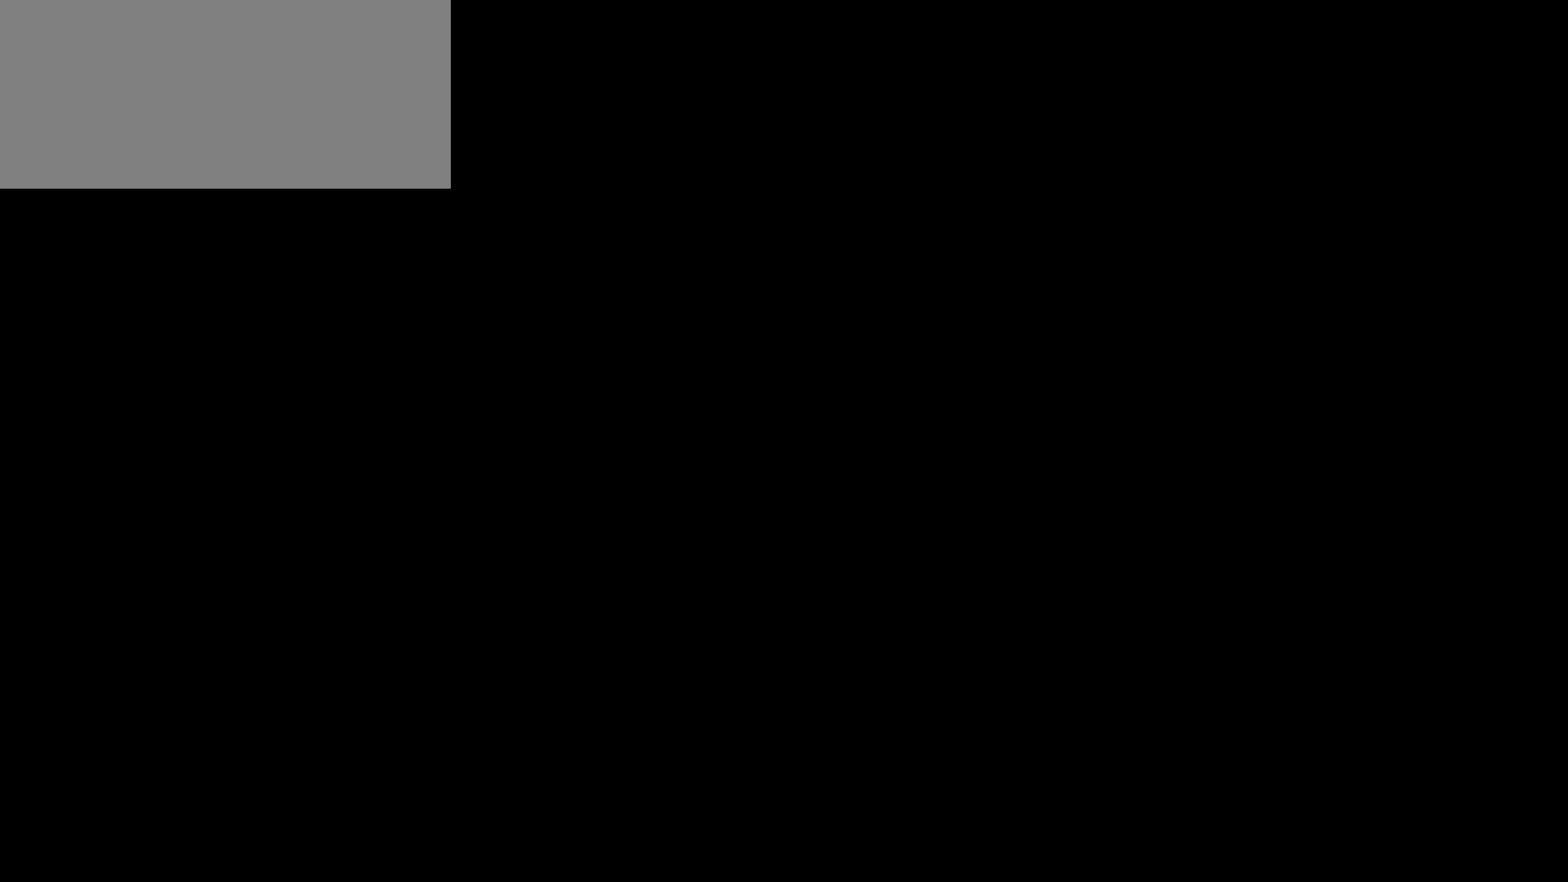
{"keys": ["x"], "events": [[100, "up", "up"], [200, "up", "down"], [300, "up", "up"], [367, "up", "down"], [467, "up", "up"]]}
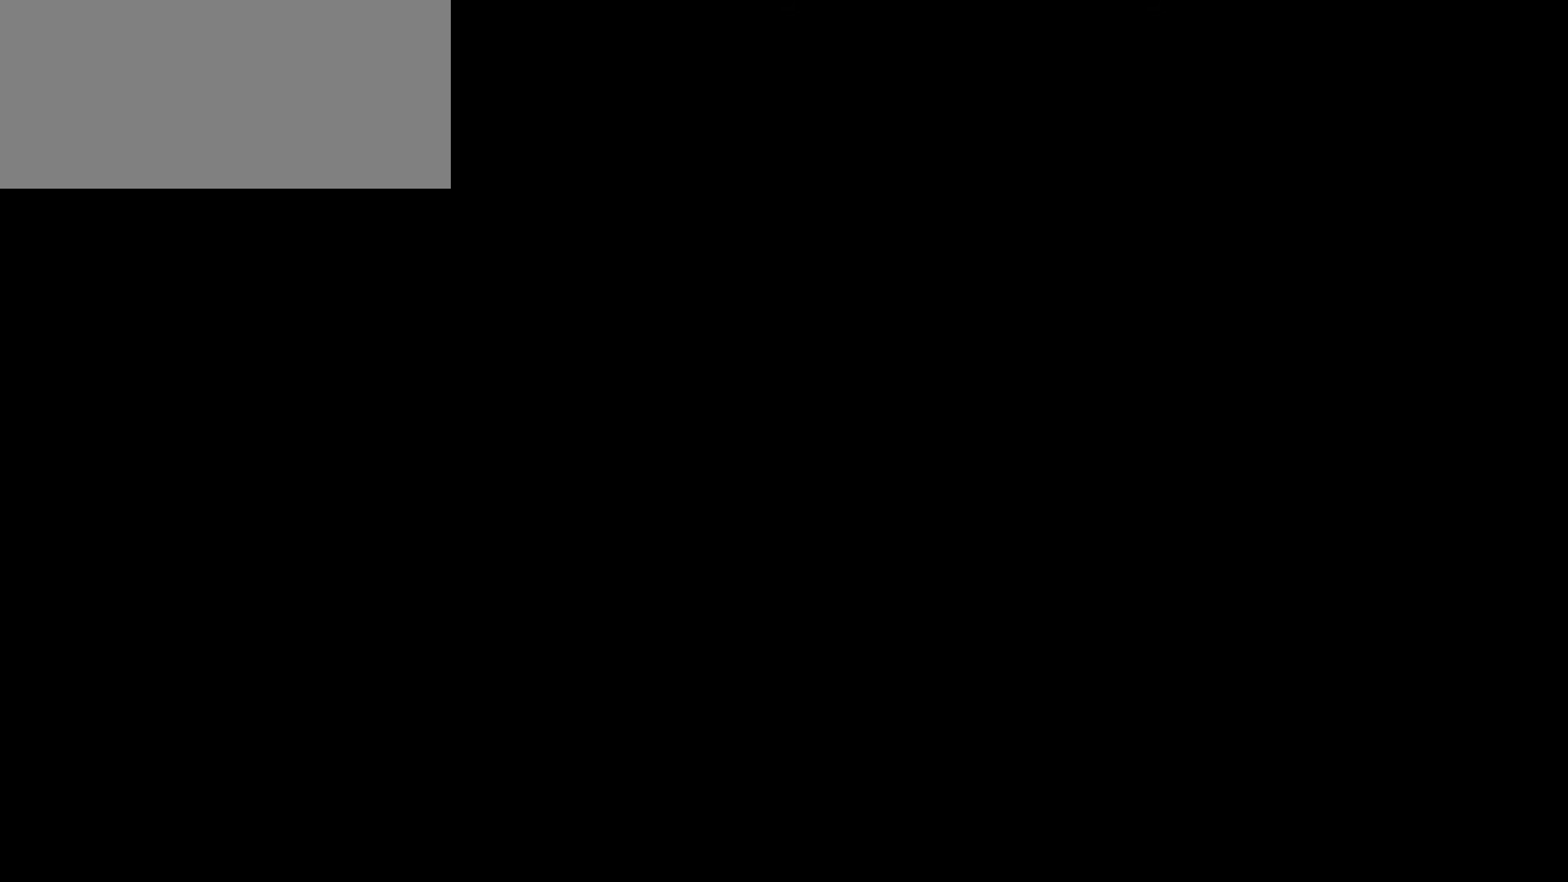
{"keys": ["x"], "events": [[67, "up", "down"], [167, "up", "up"], [267, "up", "down"], [301, "up", "up"]]}
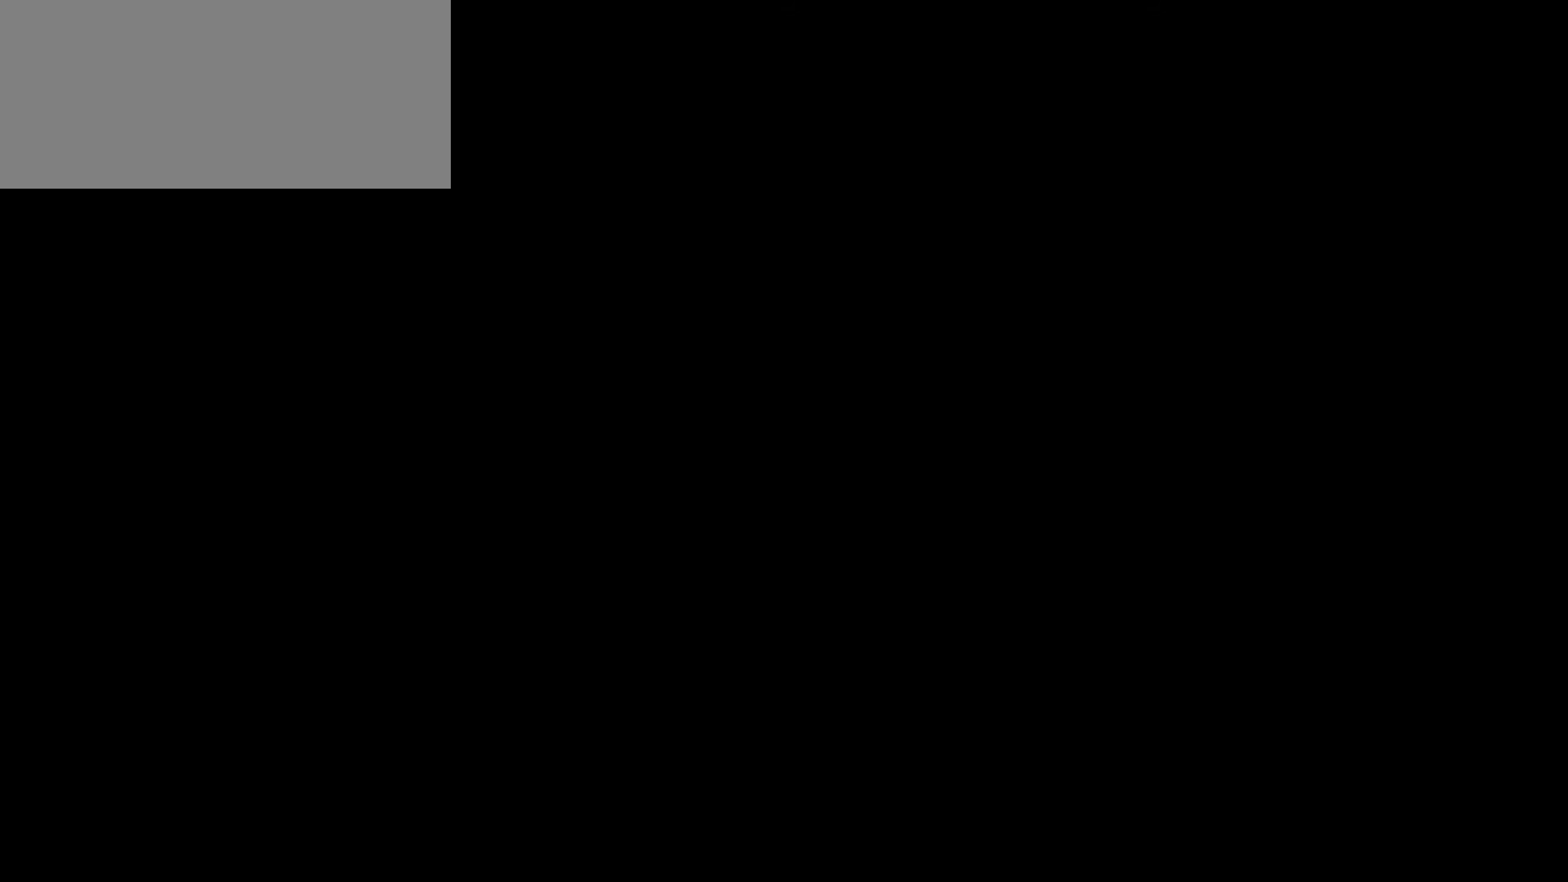
{"keys": ["x"], "events": [[67, "up", "down"], [133, "up", "up"], [400, "up", "down"], [467, "up", "up"]]}
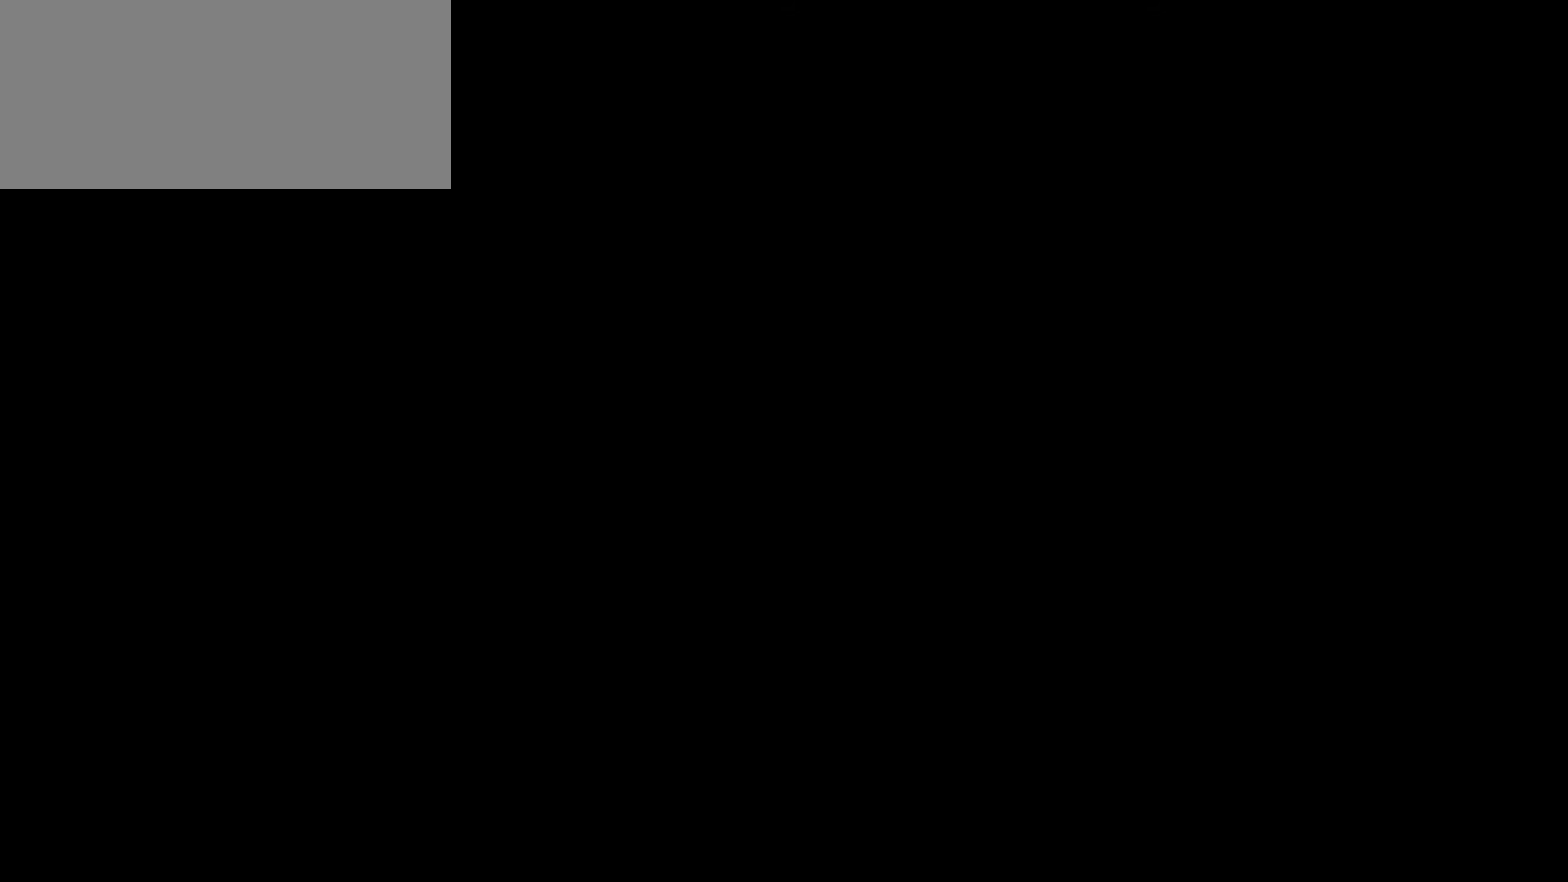
{"keys": [], "events": [[67, "up", "down"], [101, "up", "up"], [201, "up", "down"], [234, "up", "up"], [434, "x", "up"]]}